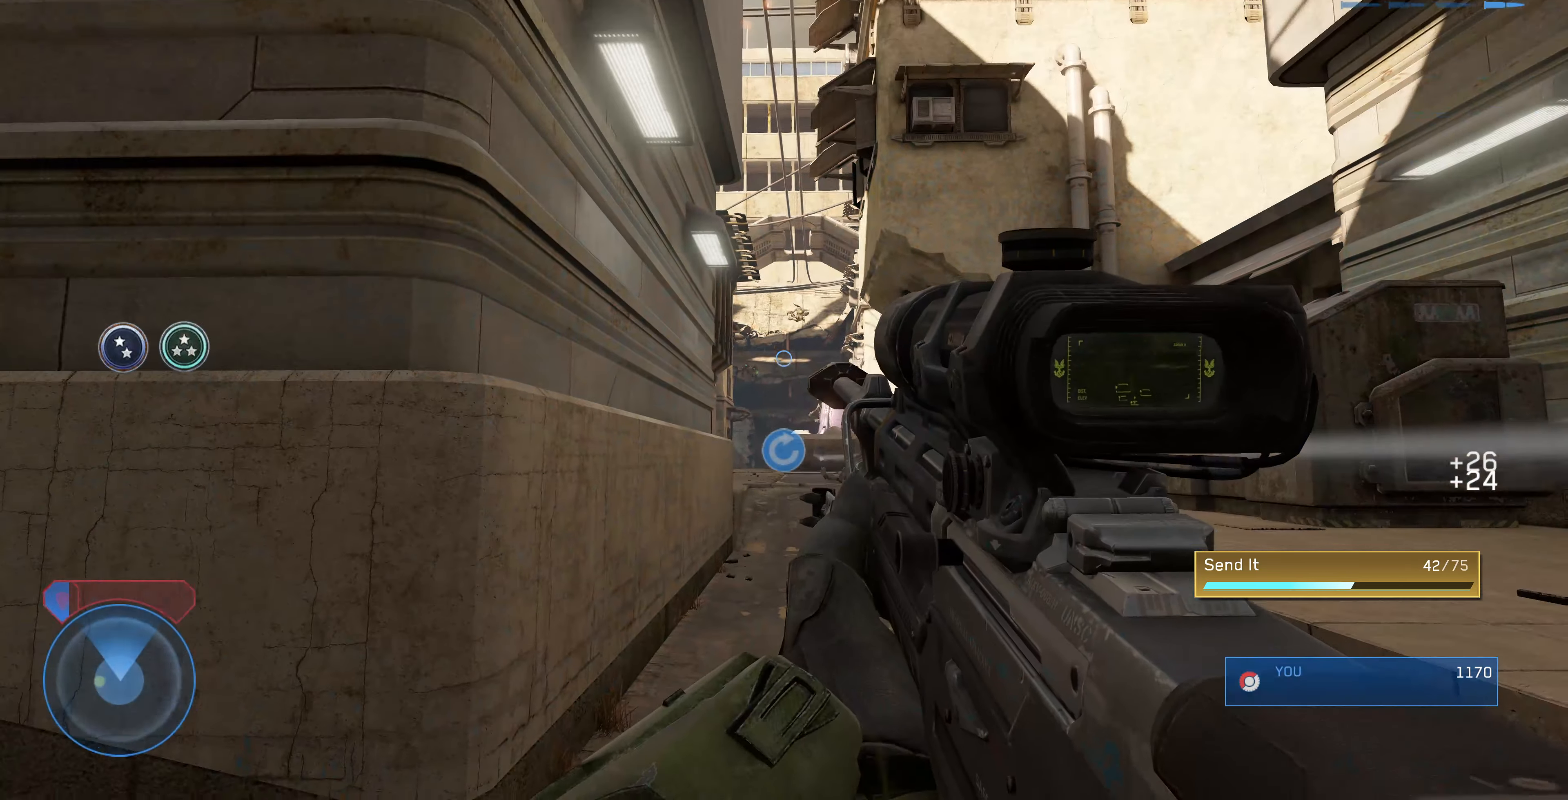
Gameplay with a controller (PlayStation layout); each line is a JSON object with the inputs held at the frame after it. "events" lists button and stick changes between this image and that frame as [ms after this image, input, new state], when the widget could be followed in between.
{"buttons": [], "left_stick": "center", "right_stick": "up-right", "events": [[67, "right_stick", "center"], [200, "R3", "down"], [267, "R3", "up"], [433, "right_stick", "up-right"]]}
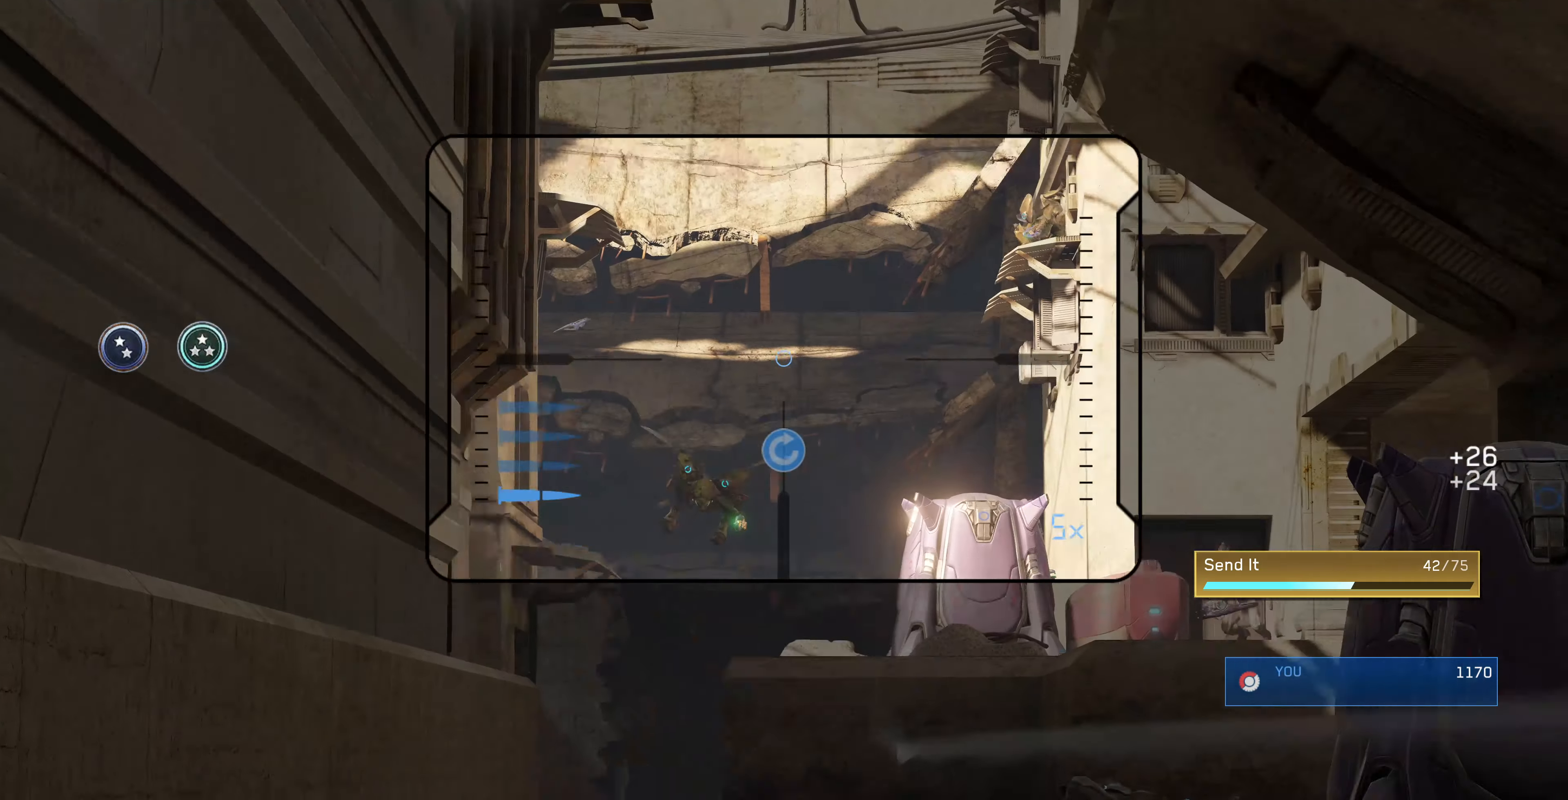
{"buttons": ["R2"], "left_stick": "center", "right_stick": "up-left", "events": [[33, "right_stick", "up"], [433, "right_stick", "up-left"], [500, "R2", "down"]]}
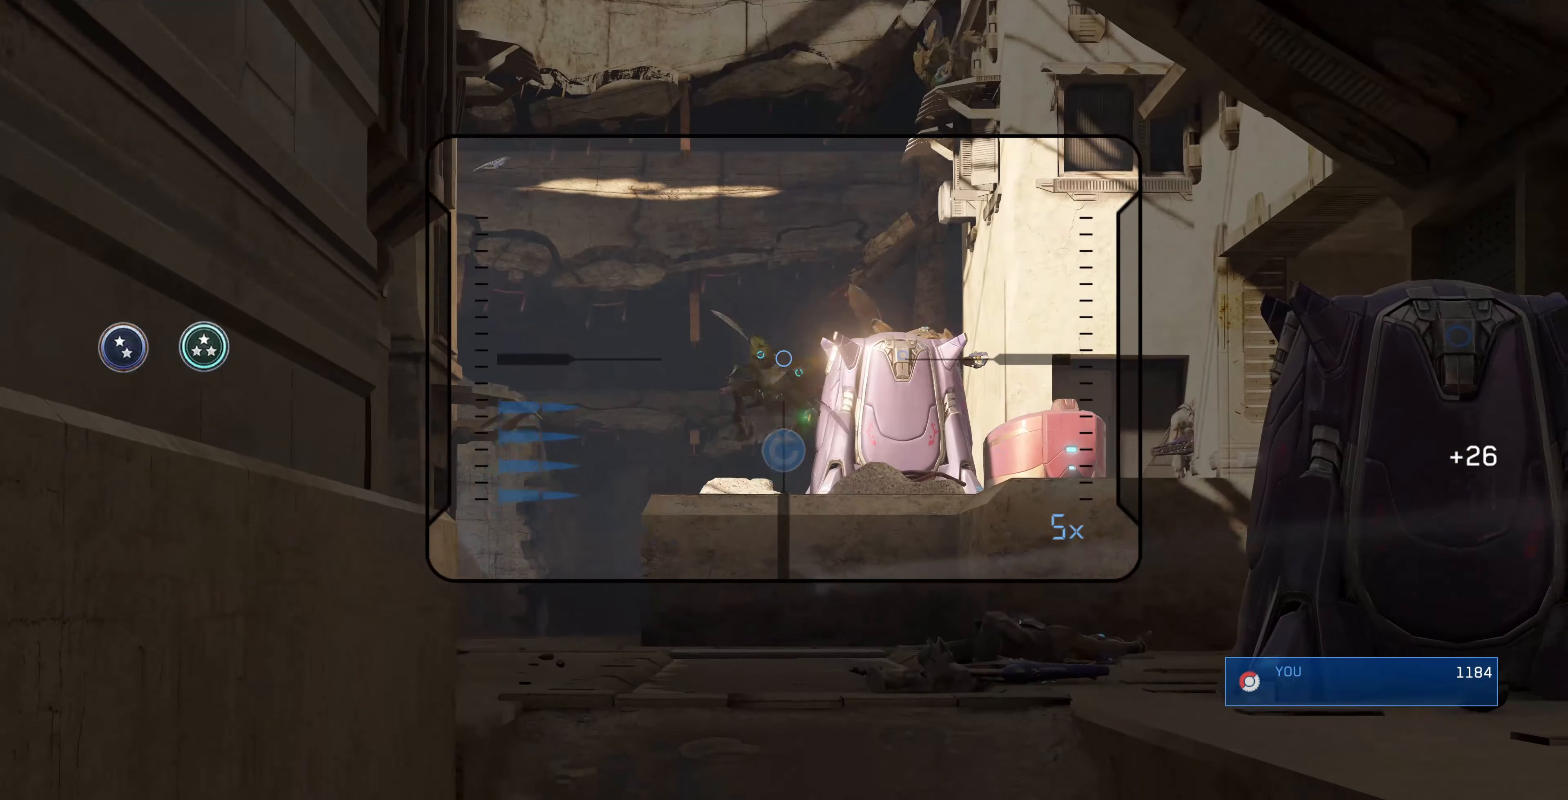
{"buttons": [], "left_stick": "center", "right_stick": "right", "events": [[33, "right_stick", "up"], [167, "R2", "up"], [167, "right_stick", "center"], [300, "right_stick", "right"]]}
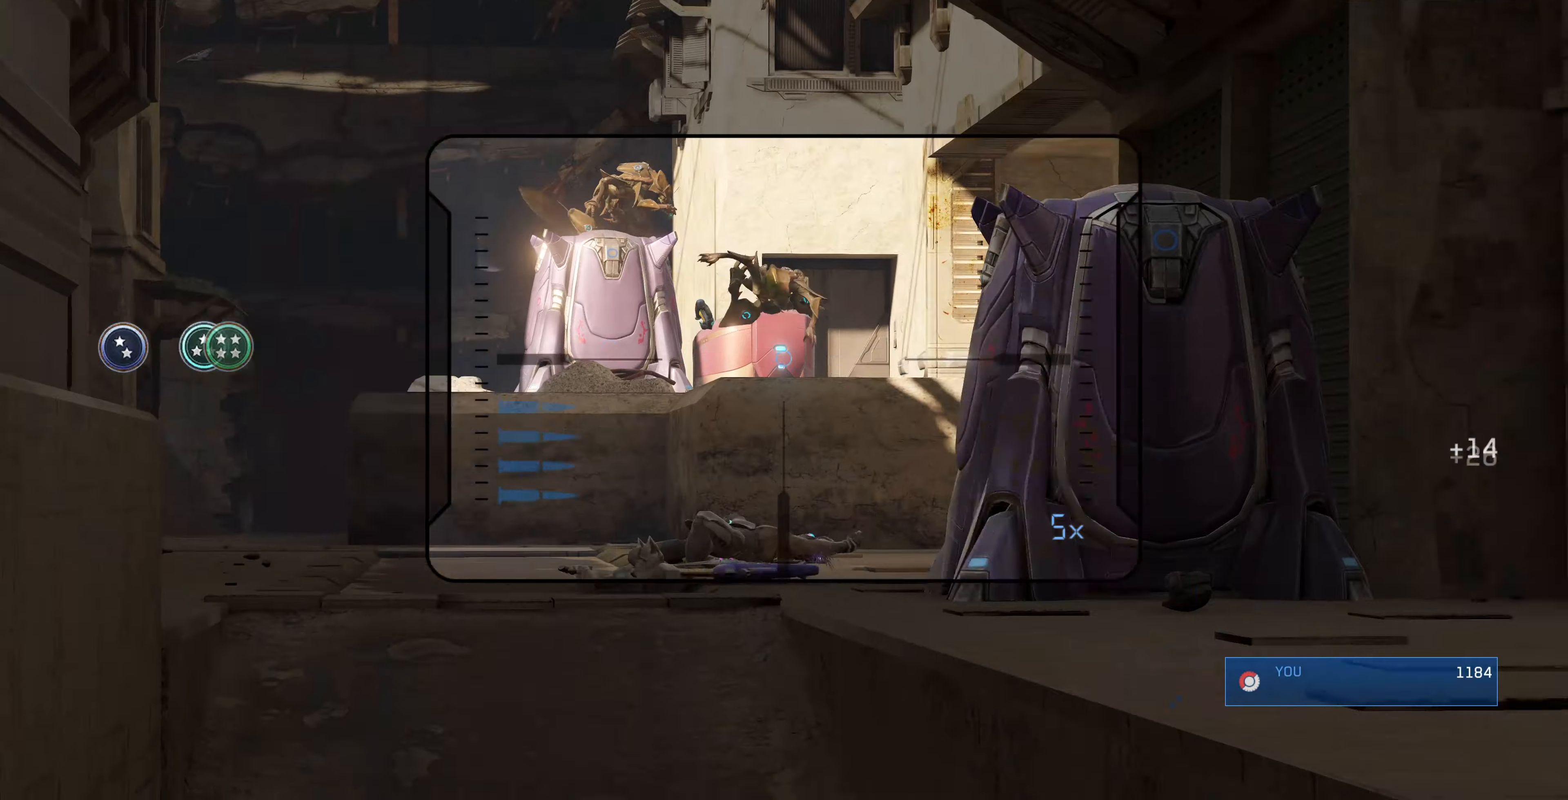
{"buttons": [], "left_stick": "center", "right_stick": "center", "events": [[100, "right_stick", "center"], [233, "right_stick", "down-left"], [433, "right_stick", "center"]]}
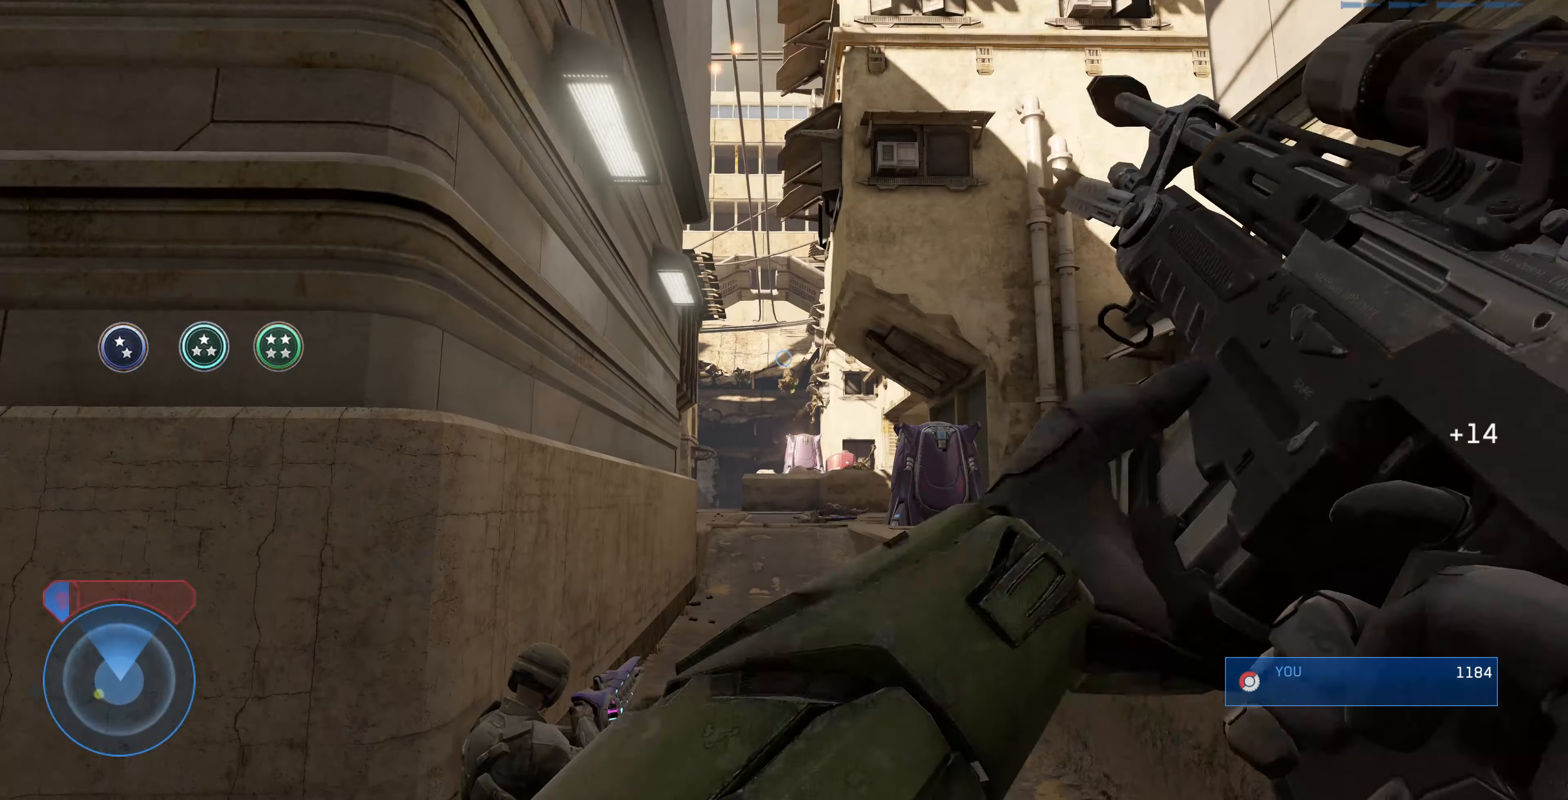
{"buttons": [], "left_stick": "center", "right_stick": "up", "events": [[200, "right_stick", "up"]]}
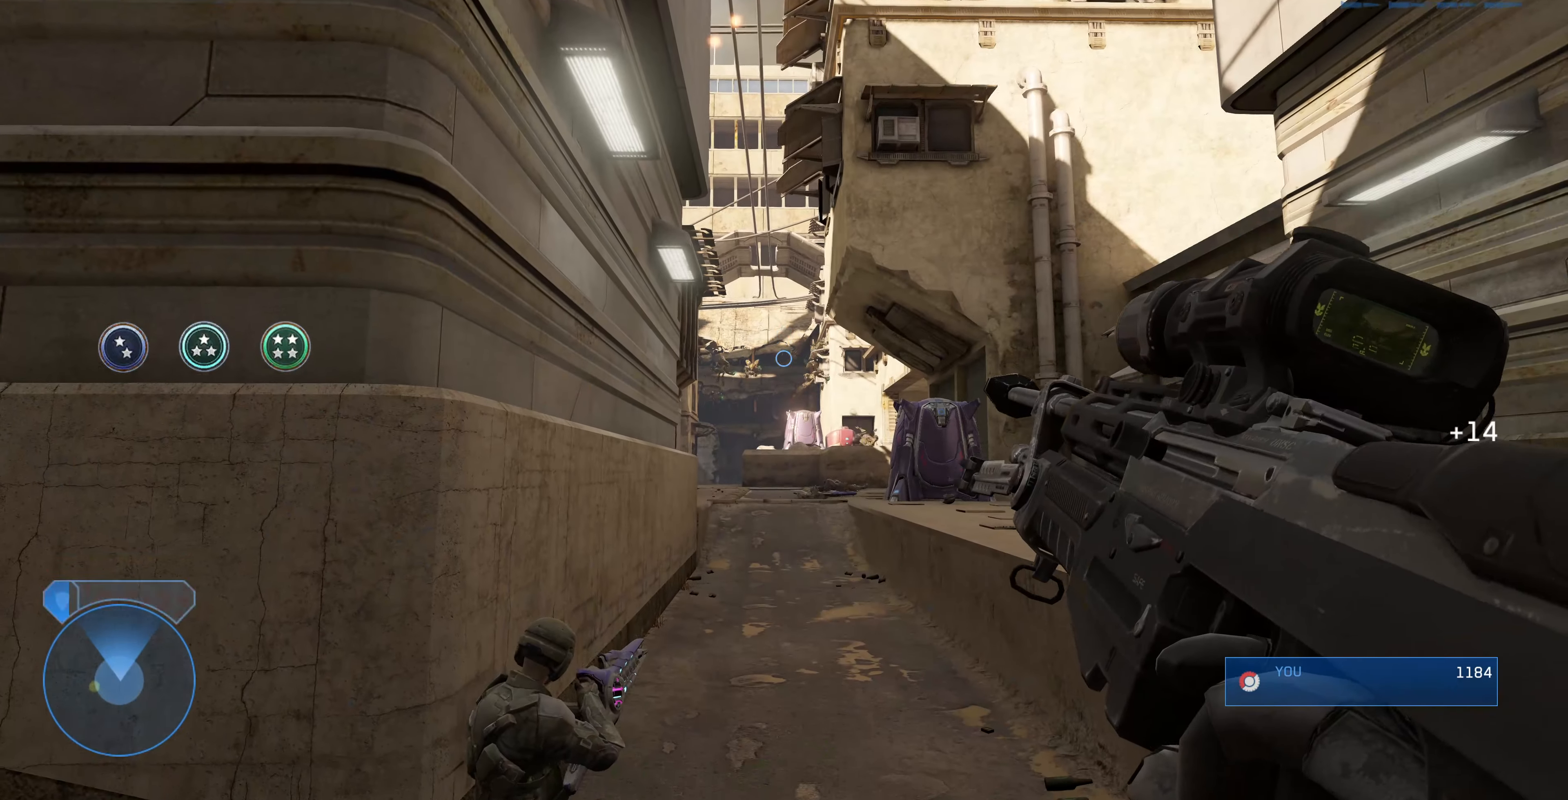
{"buttons": [], "left_stick": "left", "right_stick": "center", "events": [[100, "right_stick", "center"], [233, "right_stick", "up"], [466, "right_stick", "center"], [500, "left_stick", "left"]]}
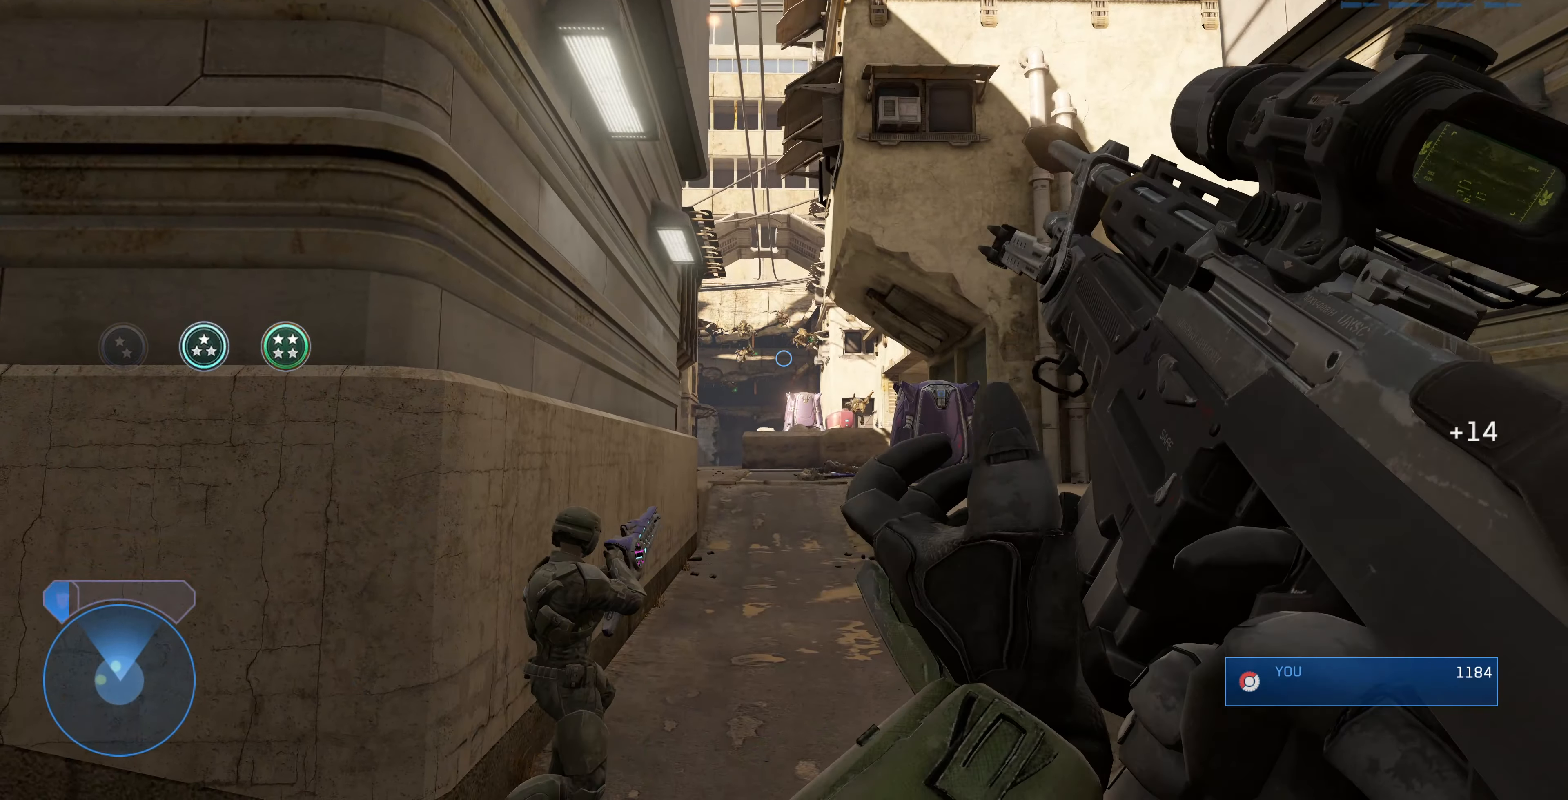
{"buttons": [], "left_stick": "center", "right_stick": "center", "events": [[133, "left_stick", "up-left"], [233, "left_stick", "center"]]}
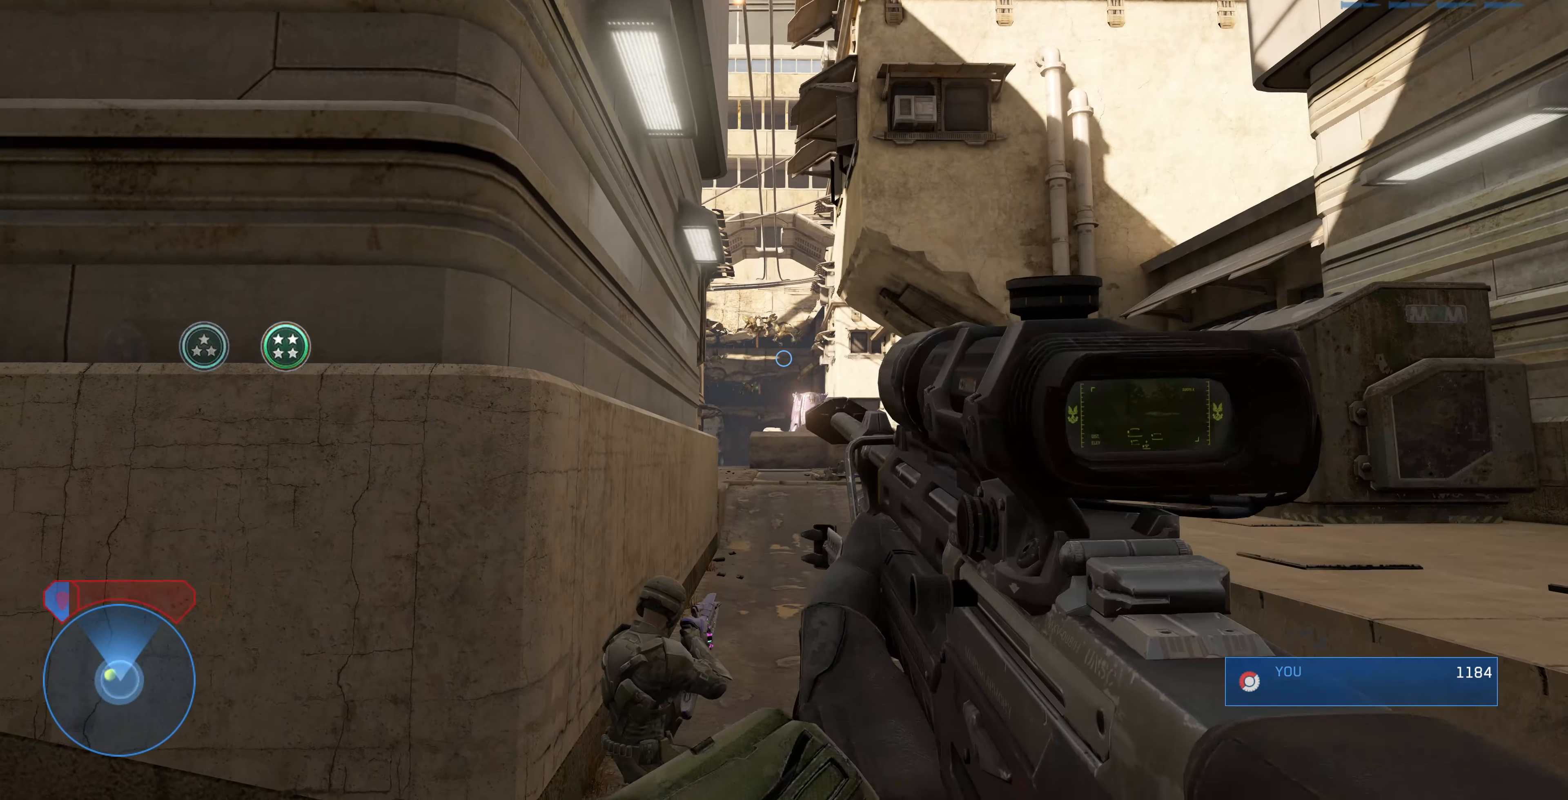
{"buttons": [], "left_stick": "center", "right_stick": "center", "events": [[33, "right_stick", "down"], [200, "right_stick", "left"], [333, "R3", "down"], [333, "right_stick", "center"], [466, "R3", "up"]]}
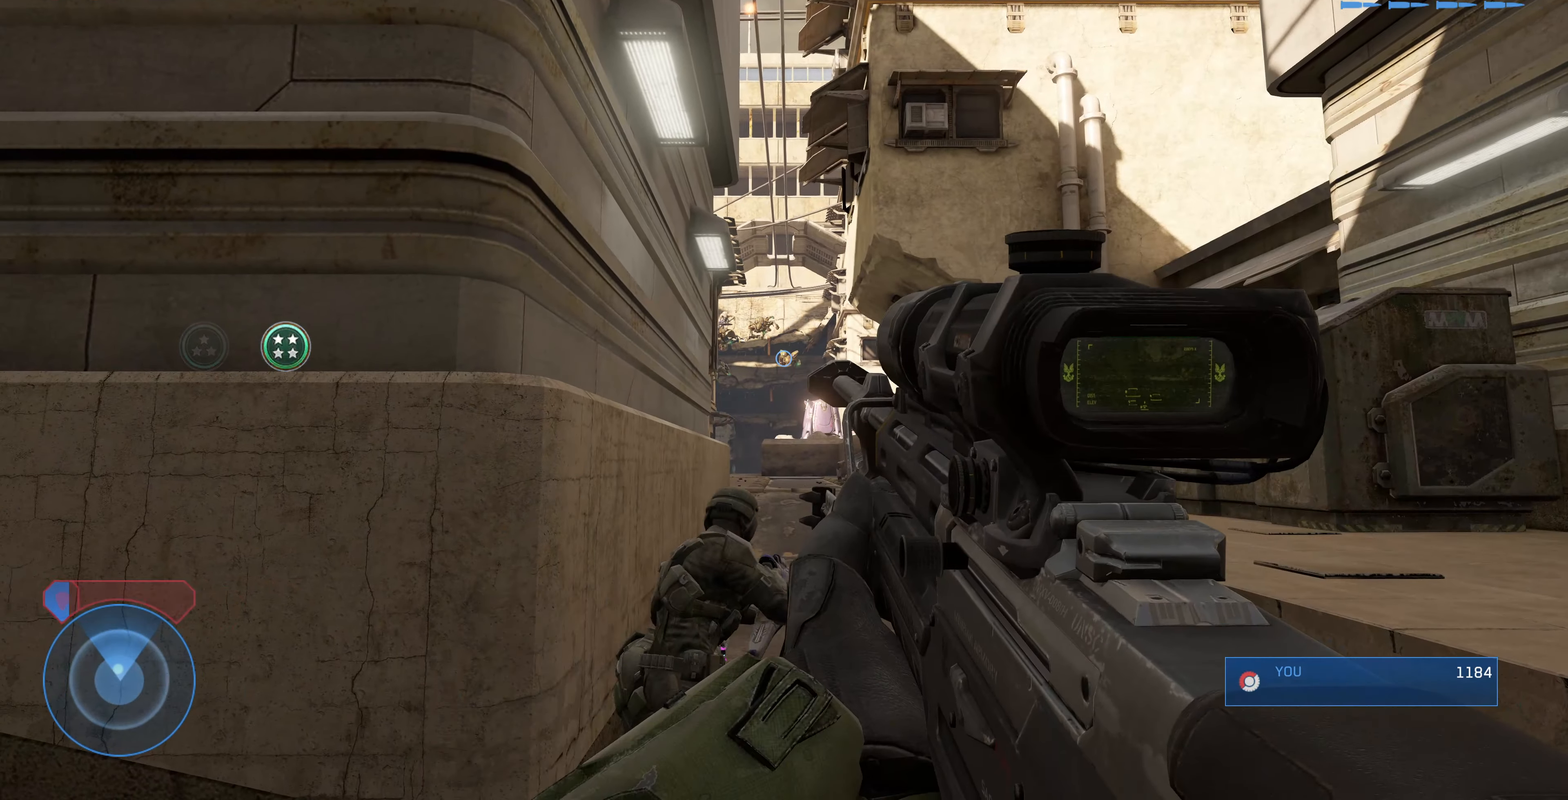
{"buttons": [], "left_stick": "center", "right_stick": "down-left", "events": [[100, "R3", "down"], [233, "R3", "up"], [233, "right_stick", "down-left"]]}
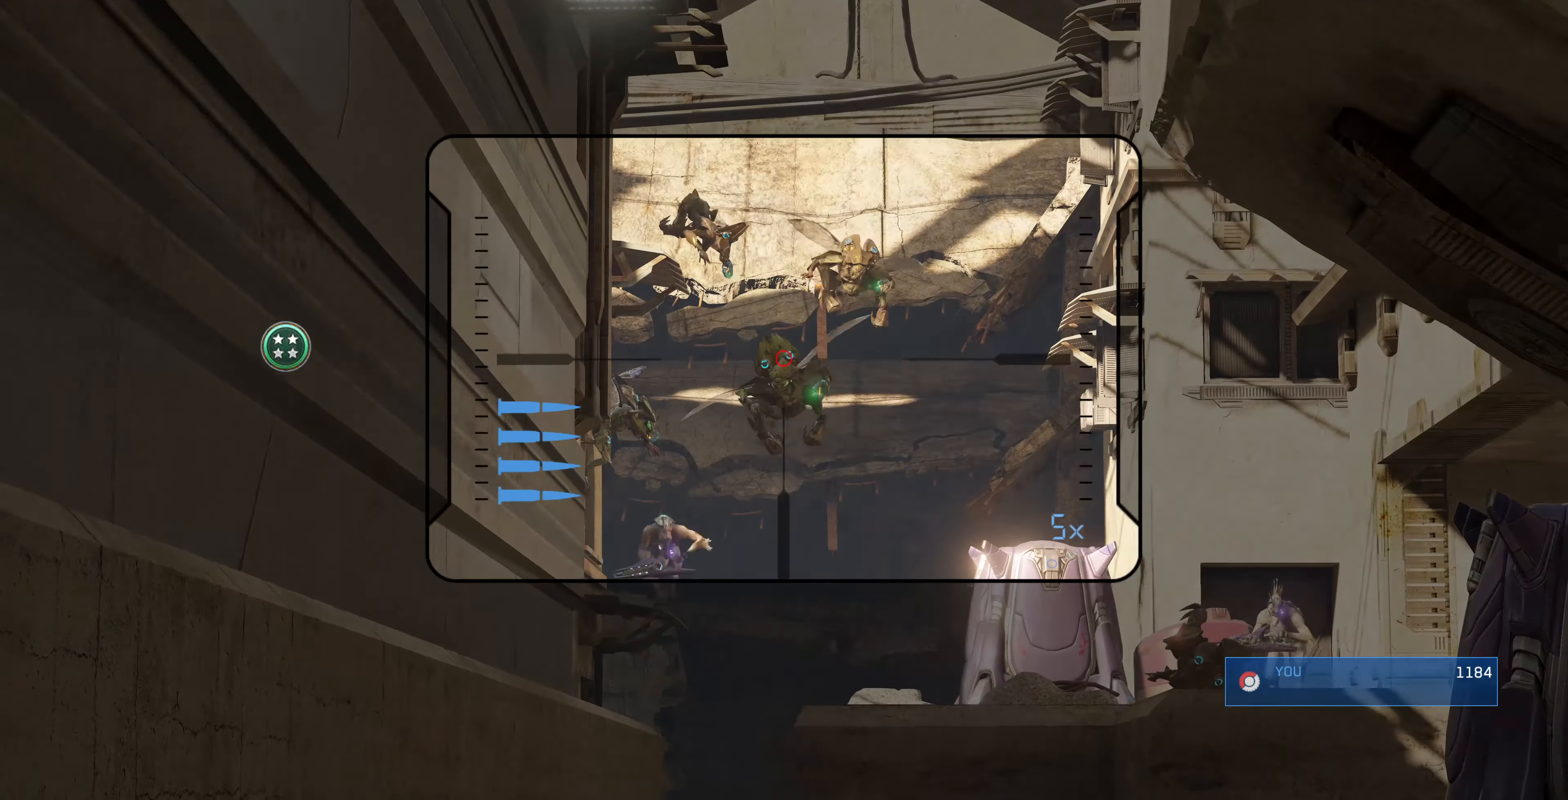
{"buttons": [], "left_stick": "center", "right_stick": "center", "events": [[66, "right_stick", "left"], [166, "right_stick", "center"], [233, "right_stick", "up-left"], [333, "R2", "down"], [333, "right_stick", "up"], [400, "R1", "down"], [433, "right_stick", "center"], [500, "R1", "up"], [500, "R2", "up"]]}
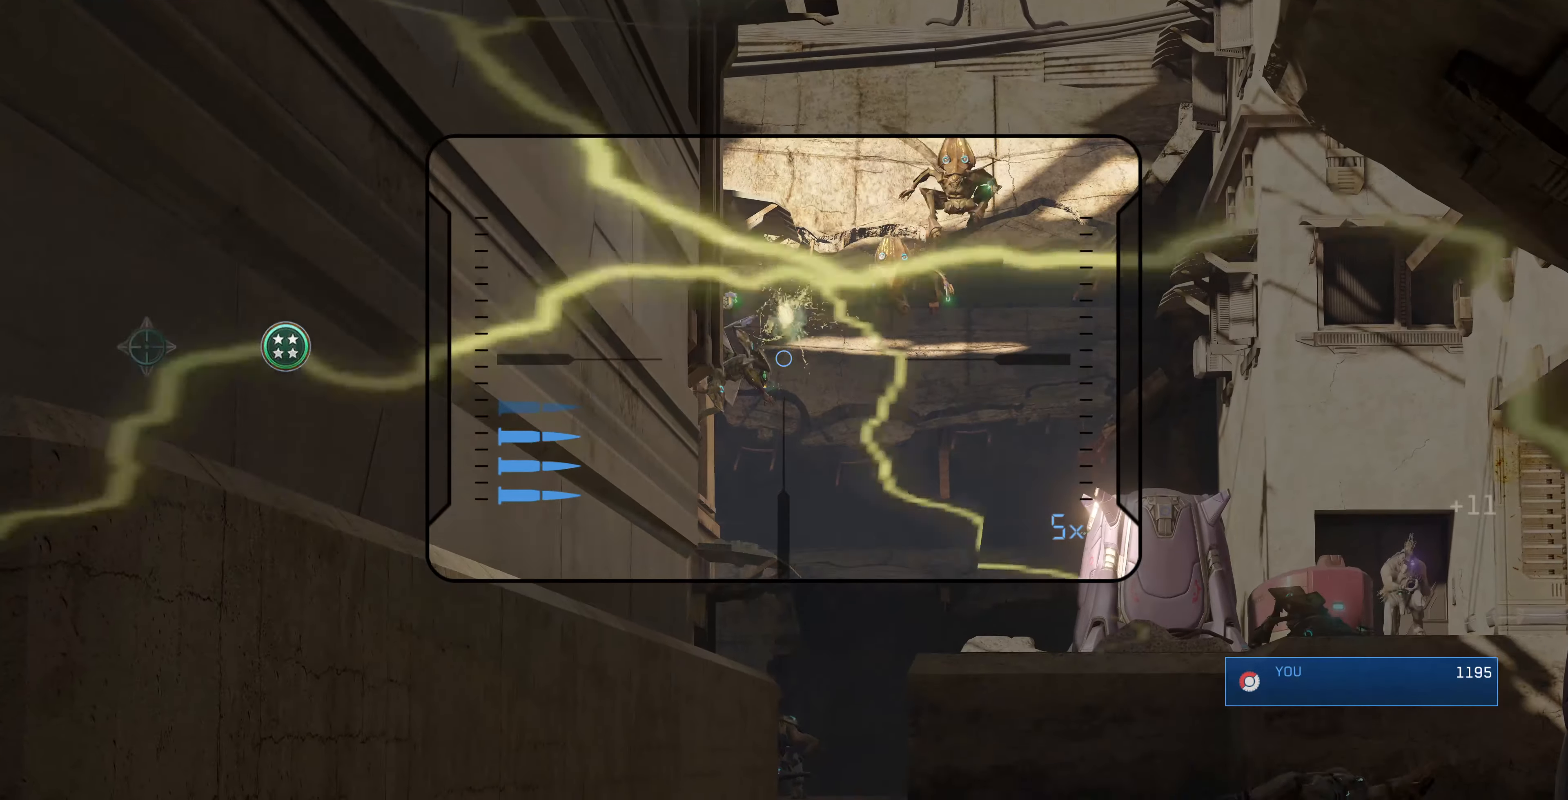
{"buttons": [], "left_stick": "center", "right_stick": "up", "events": [[233, "right_stick", "up"]]}
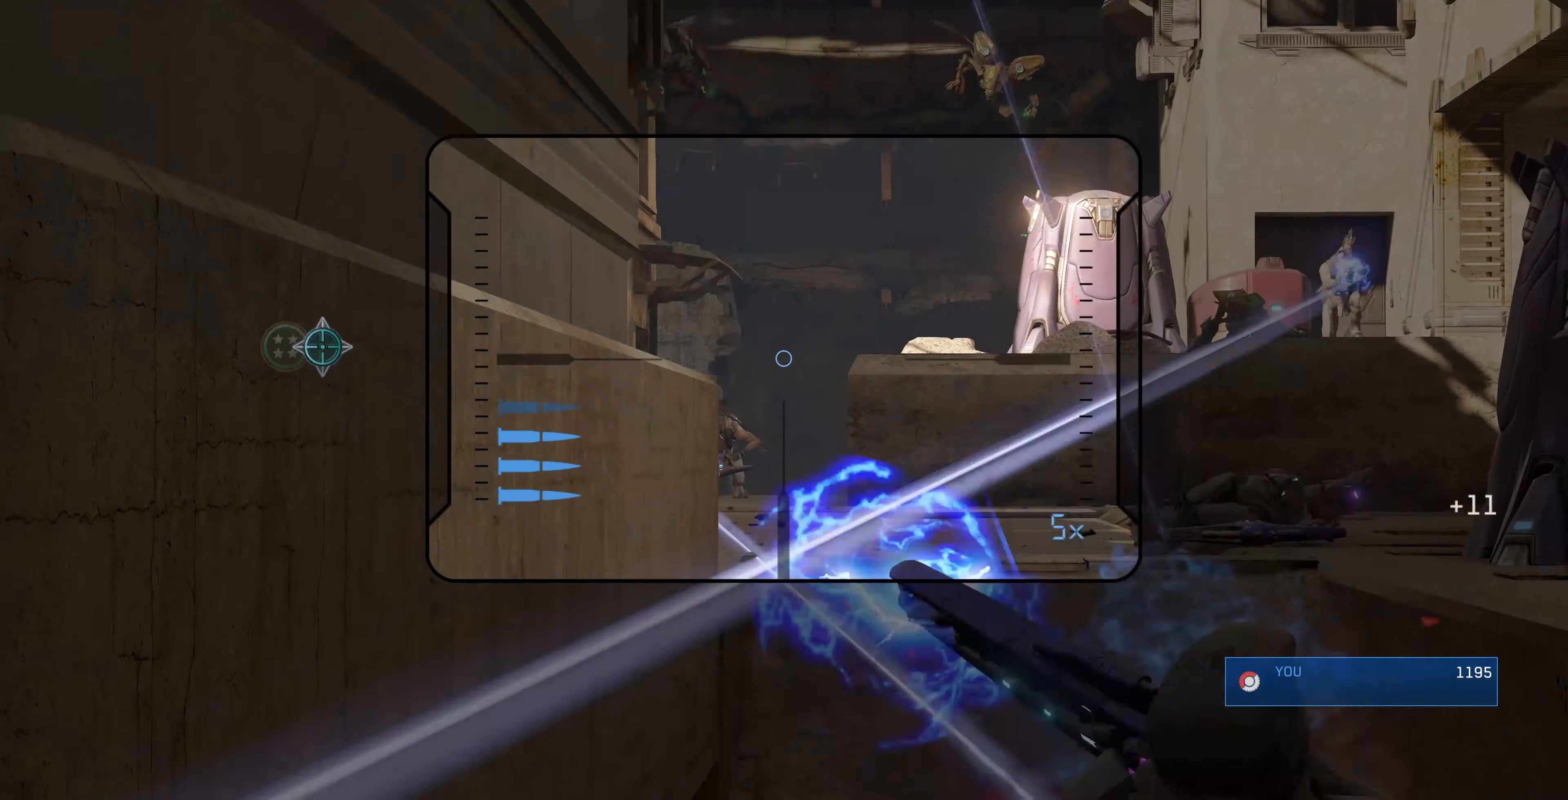
{"buttons": [], "left_stick": "right", "right_stick": "down", "events": [[200, "right_stick", "left"], [300, "right_stick", "down"], [333, "left_stick", "right"]]}
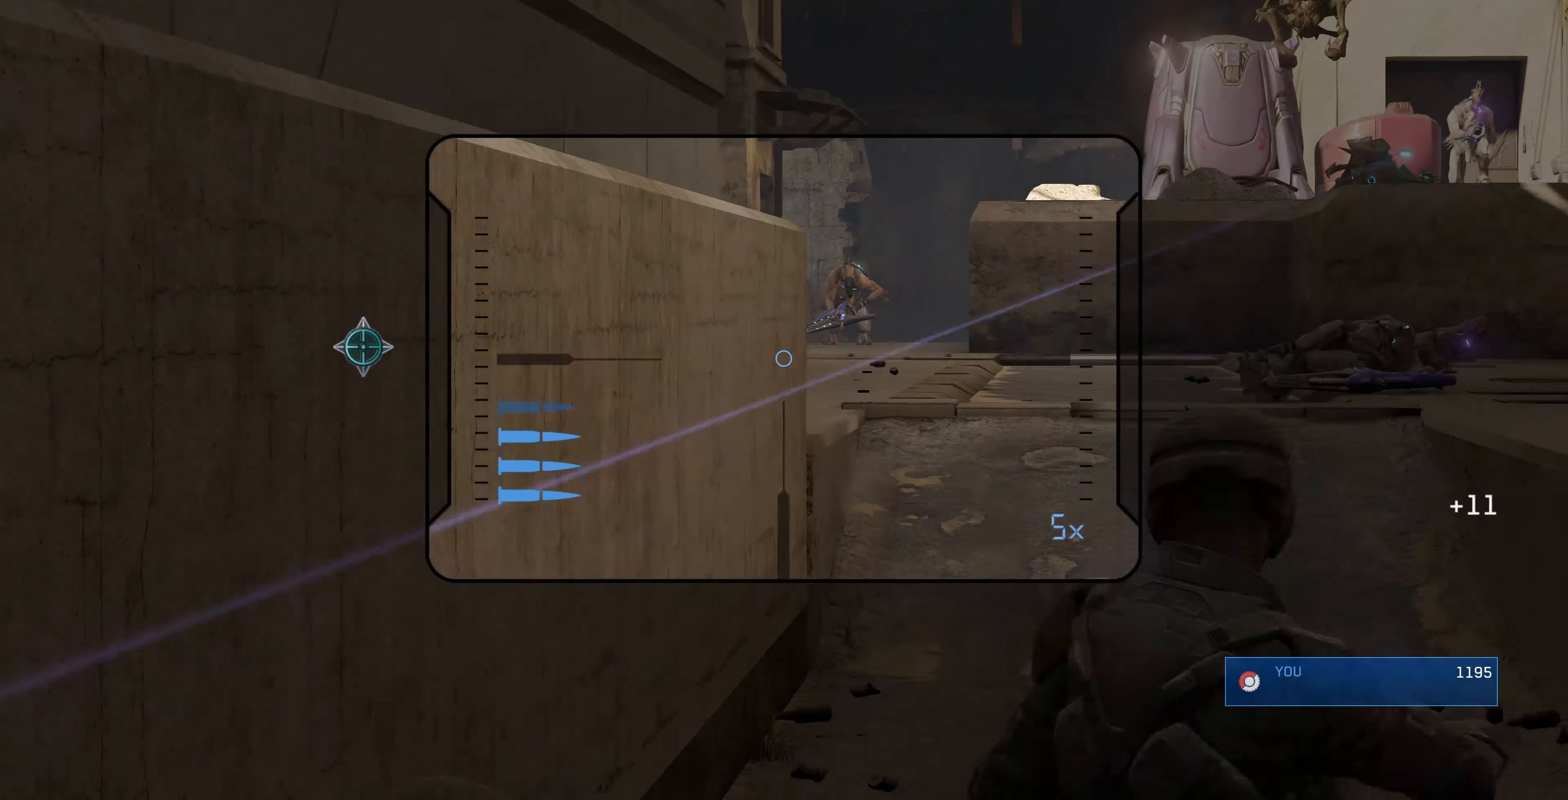
{"buttons": ["R2"], "left_stick": "right", "right_stick": "center", "events": [[200, "left_stick", "center"], [300, "right_stick", "down-right"], [333, "left_stick", "right"], [466, "R2", "down"], [500, "right_stick", "center"]]}
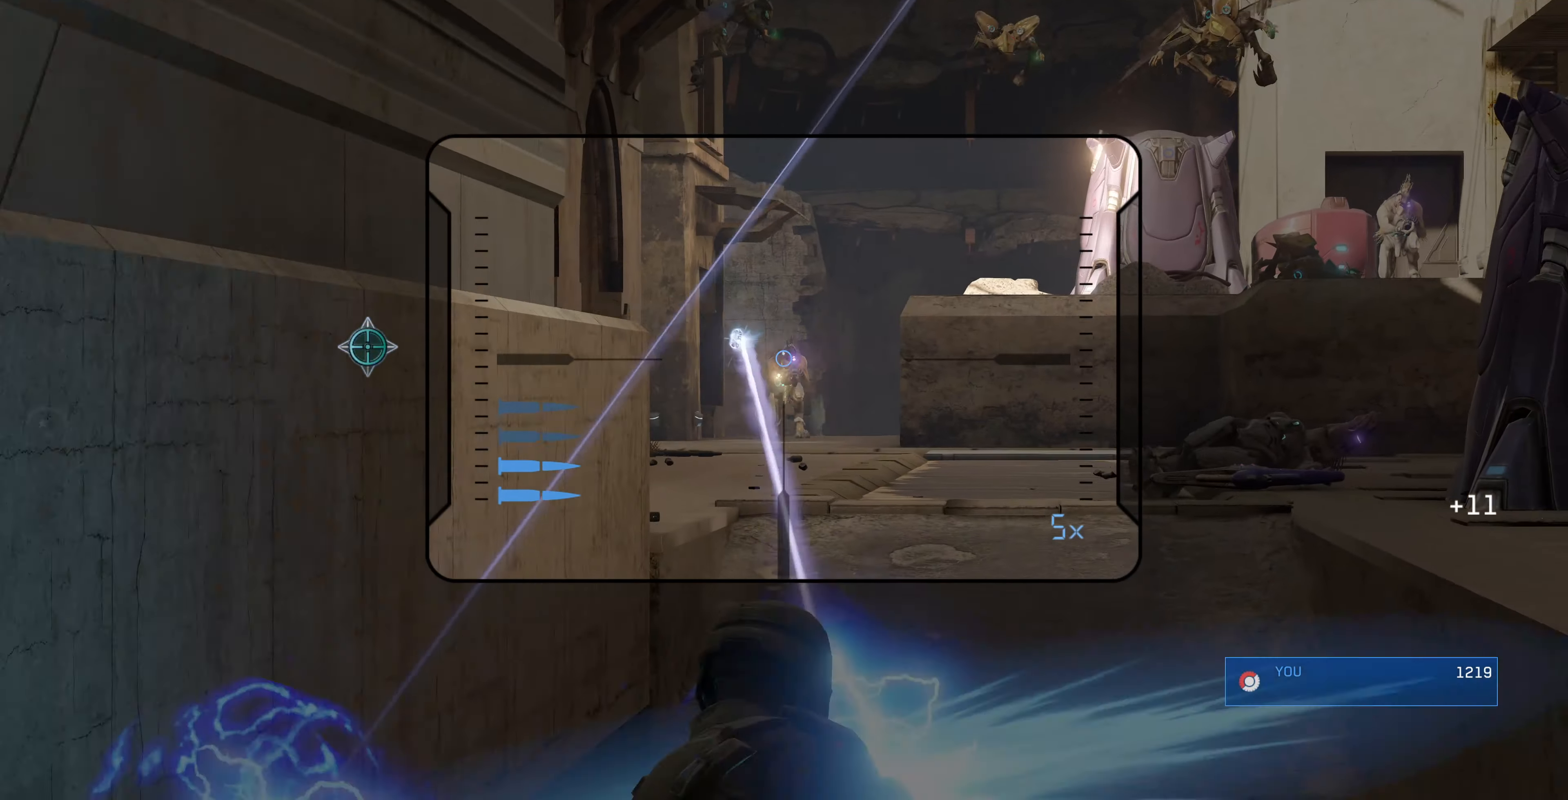
{"buttons": [], "left_stick": "left", "right_stick": "down-right", "events": [[33, "left_stick", "center"], [133, "R2", "up"], [267, "right_stick", "right"], [334, "left_stick", "left"], [434, "right_stick", "down-right"]]}
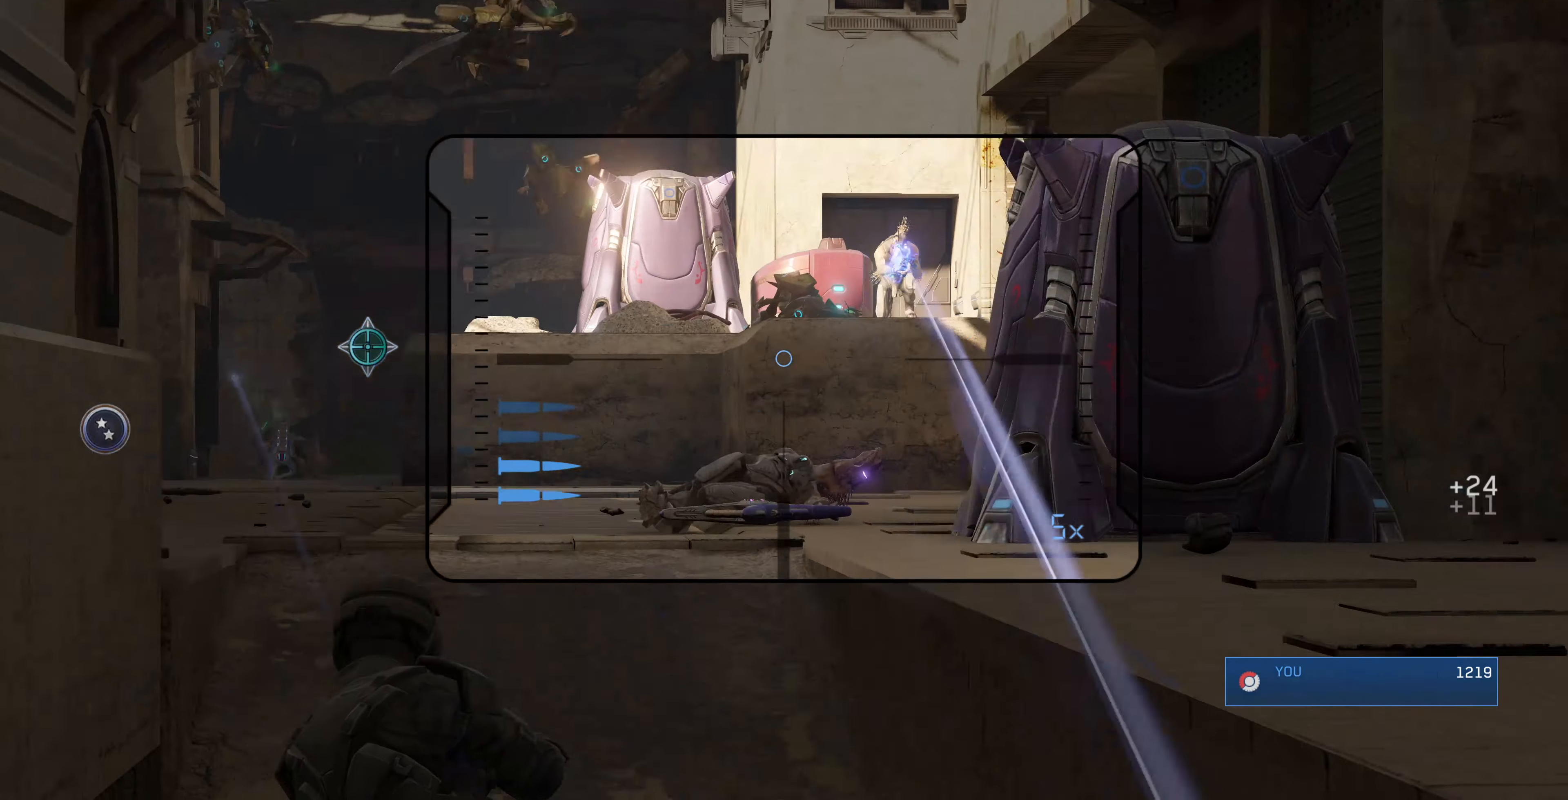
{"buttons": [], "left_stick": "left", "right_stick": "center", "events": [[134, "right_stick", "center"], [167, "left_stick", "center"], [267, "right_stick", "down-left"], [334, "left_stick", "left"], [467, "right_stick", "center"]]}
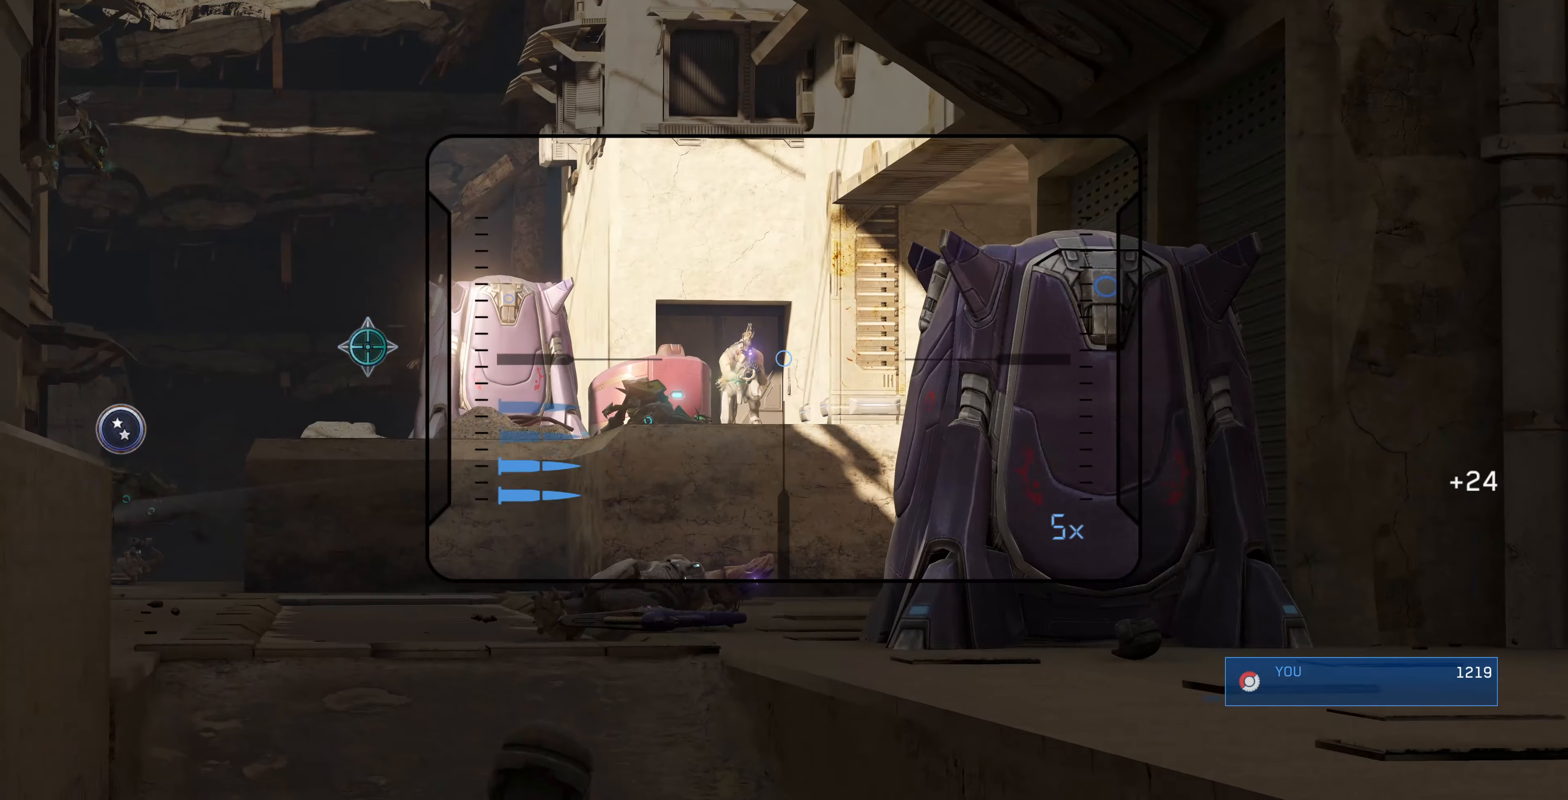
{"buttons": [], "left_stick": "center", "right_stick": "center", "events": [[200, "right_stick", "down-left"], [334, "R2", "down"], [334, "right_stick", "up-left"], [367, "left_stick", "center"], [500, "R2", "up"], [500, "right_stick", "center"]]}
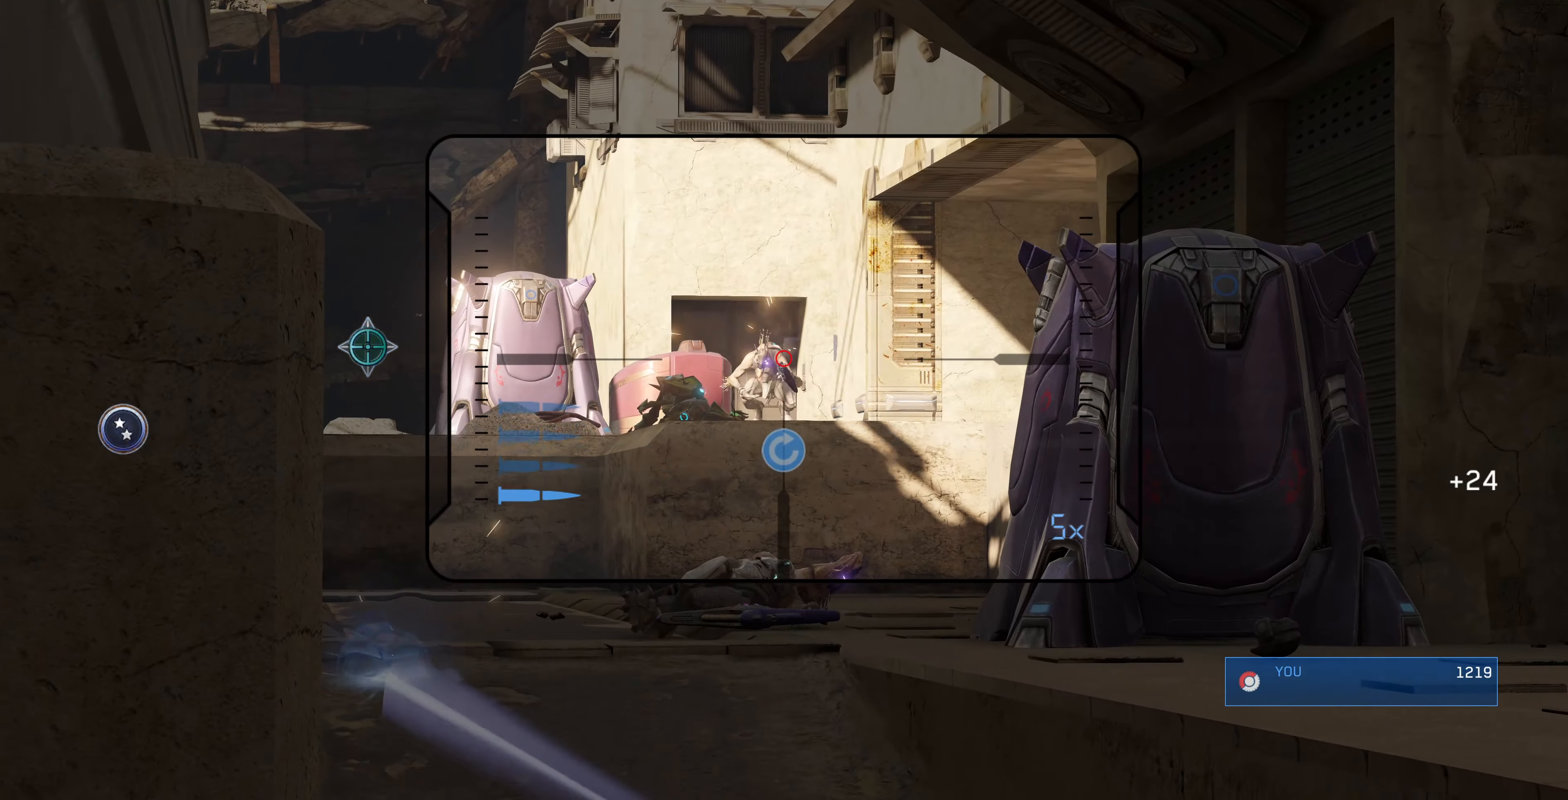
{"buttons": [], "left_stick": "right", "right_stick": "down-right", "events": [[234, "left_stick", "right"], [234, "right_stick", "up-left"], [400, "right_stick", "center"], [467, "right_stick", "down-right"]]}
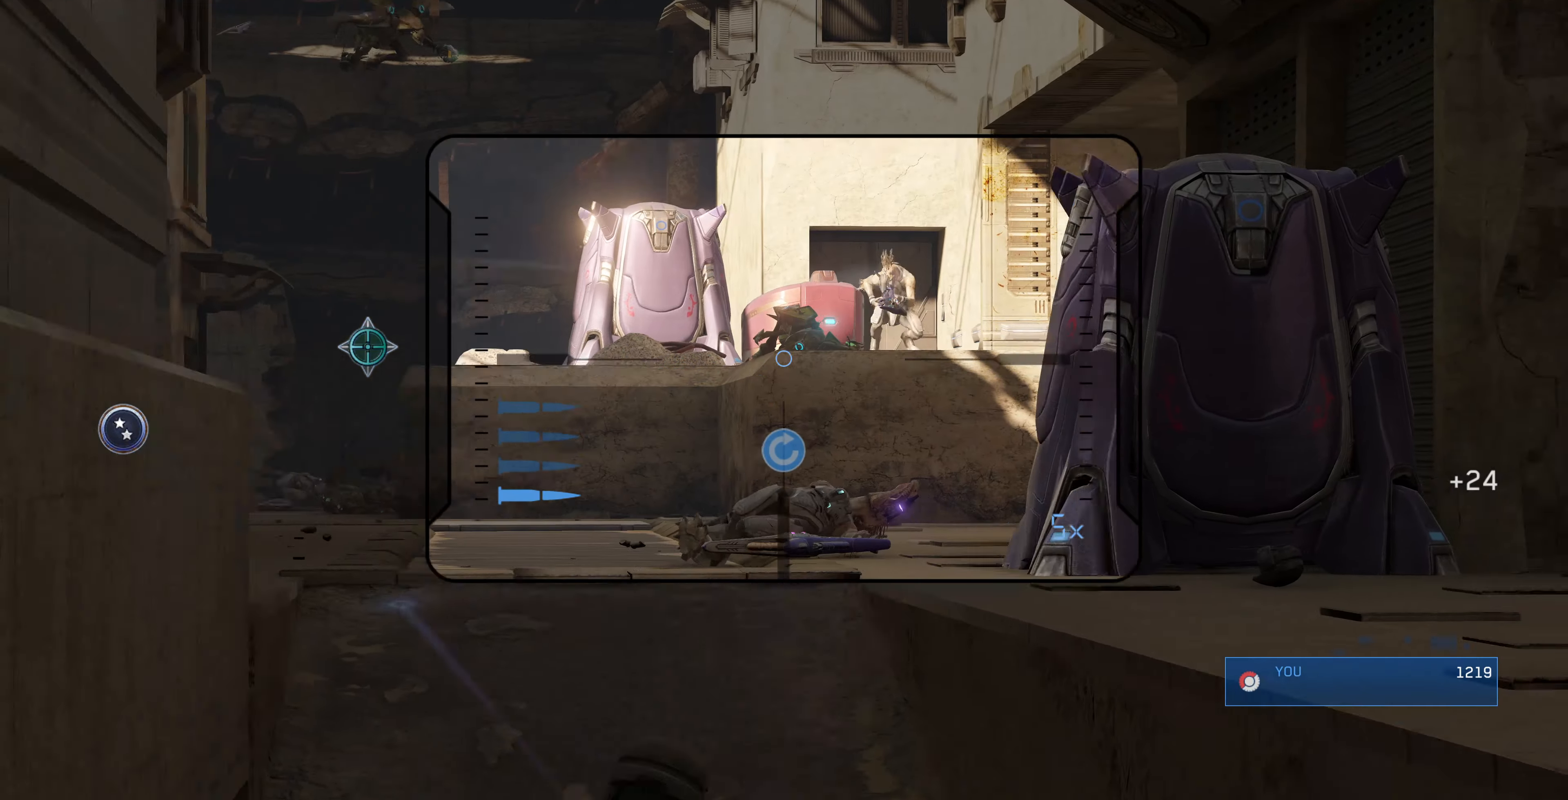
{"buttons": ["R2"], "left_stick": "center", "right_stick": "center", "events": [[67, "left_stick", "center"], [134, "right_stick", "center"], [300, "right_stick", "down-right"], [400, "R2", "down"], [400, "right_stick", "center"]]}
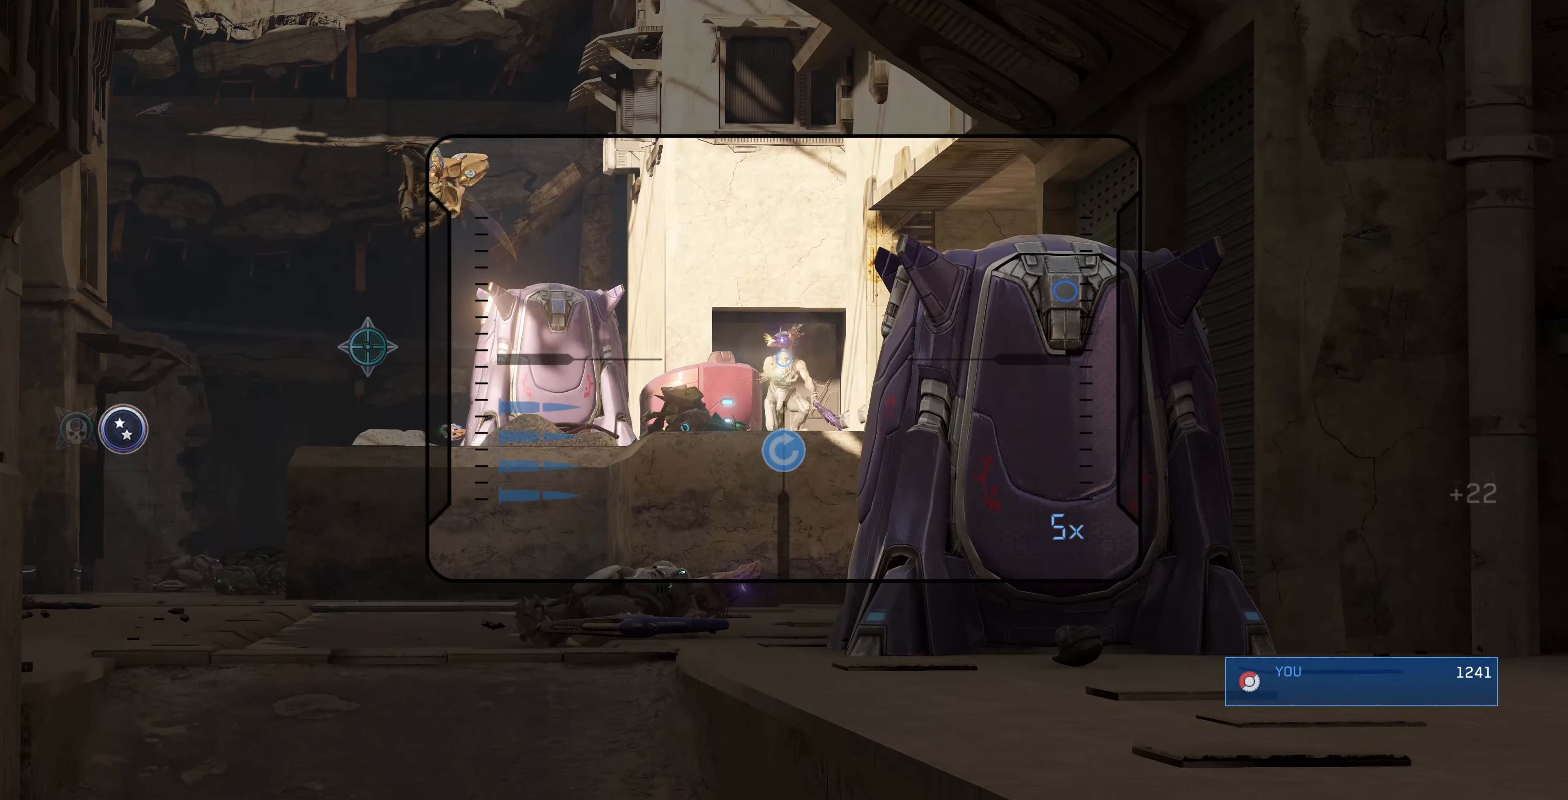
{"buttons": [], "left_stick": "center", "right_stick": "center", "events": [[100, "R2", "up"], [234, "right_stick", "left"], [334, "right_stick", "down-left"], [500, "right_stick", "center"]]}
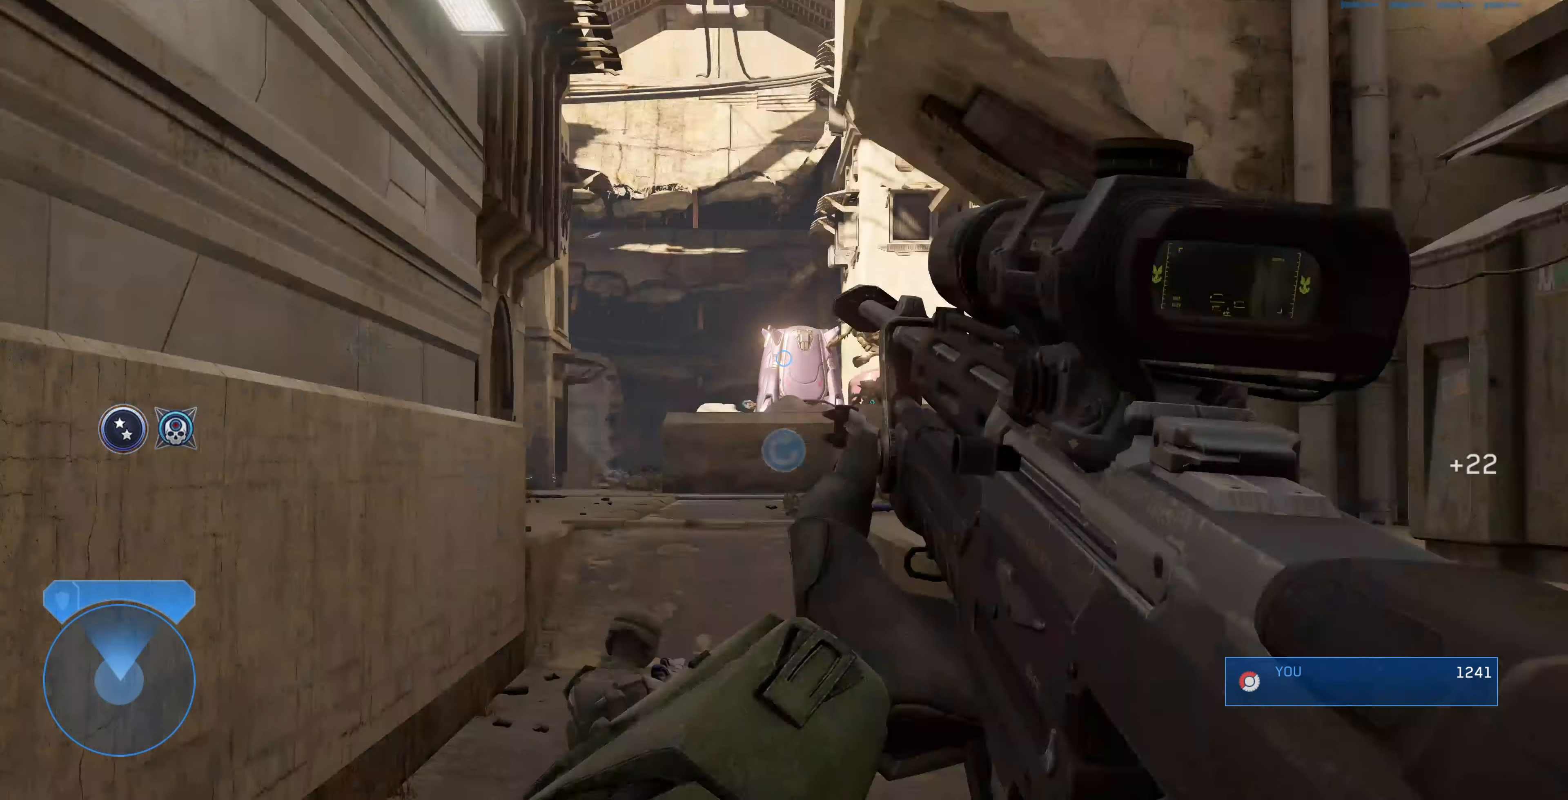
{"buttons": [], "left_stick": "center", "right_stick": "center", "events": [[34, "right_stick", "down-left"], [67, "right_stick", "down-right"], [234, "right_stick", "center"]]}
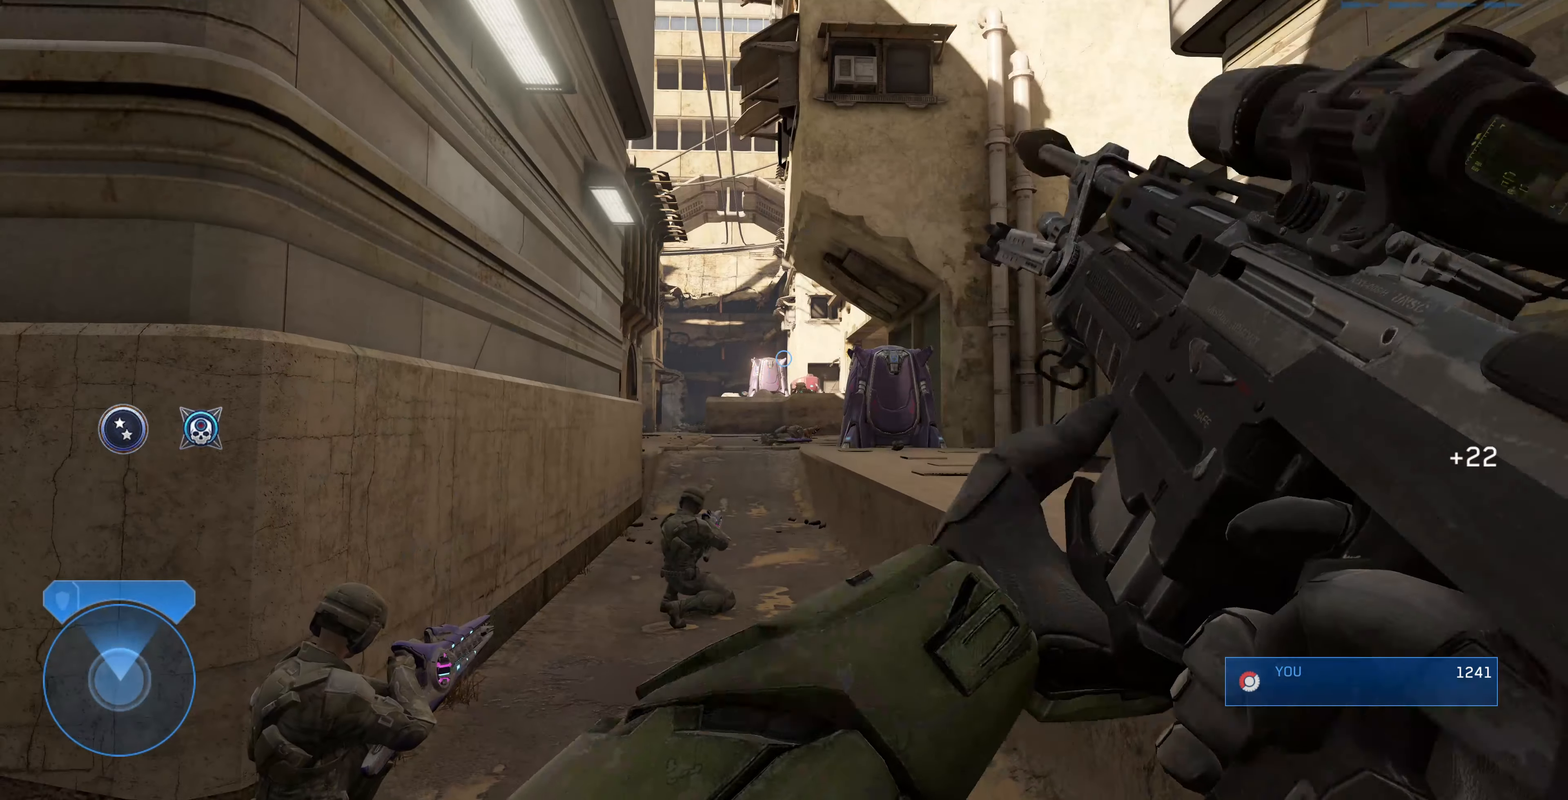
{"buttons": [], "left_stick": "center", "right_stick": "center", "events": [[167, "right_stick", "up"], [267, "right_stick", "center"]]}
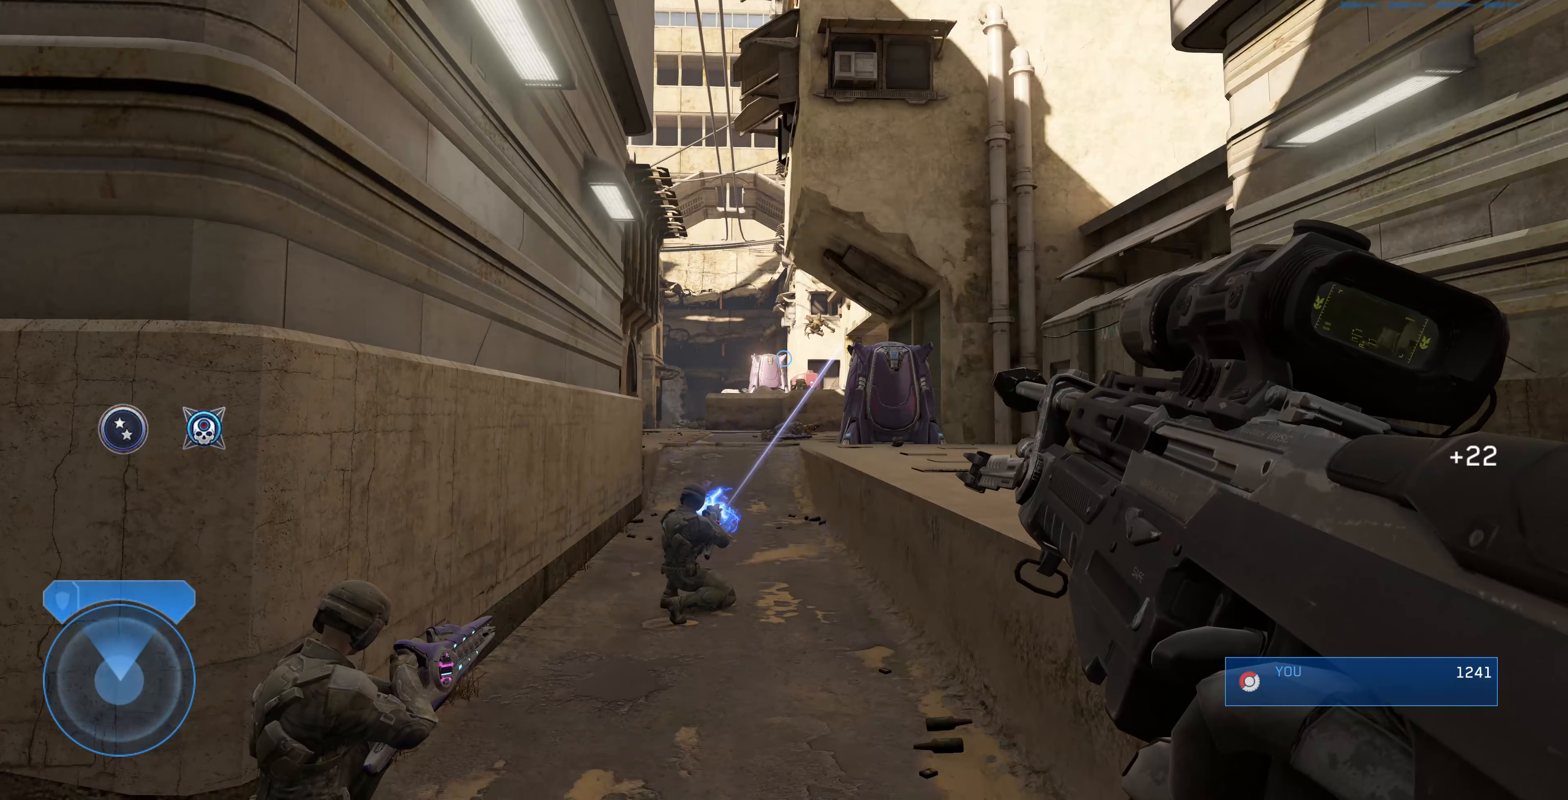
{"buttons": [], "left_stick": "center", "right_stick": "center", "events": []}
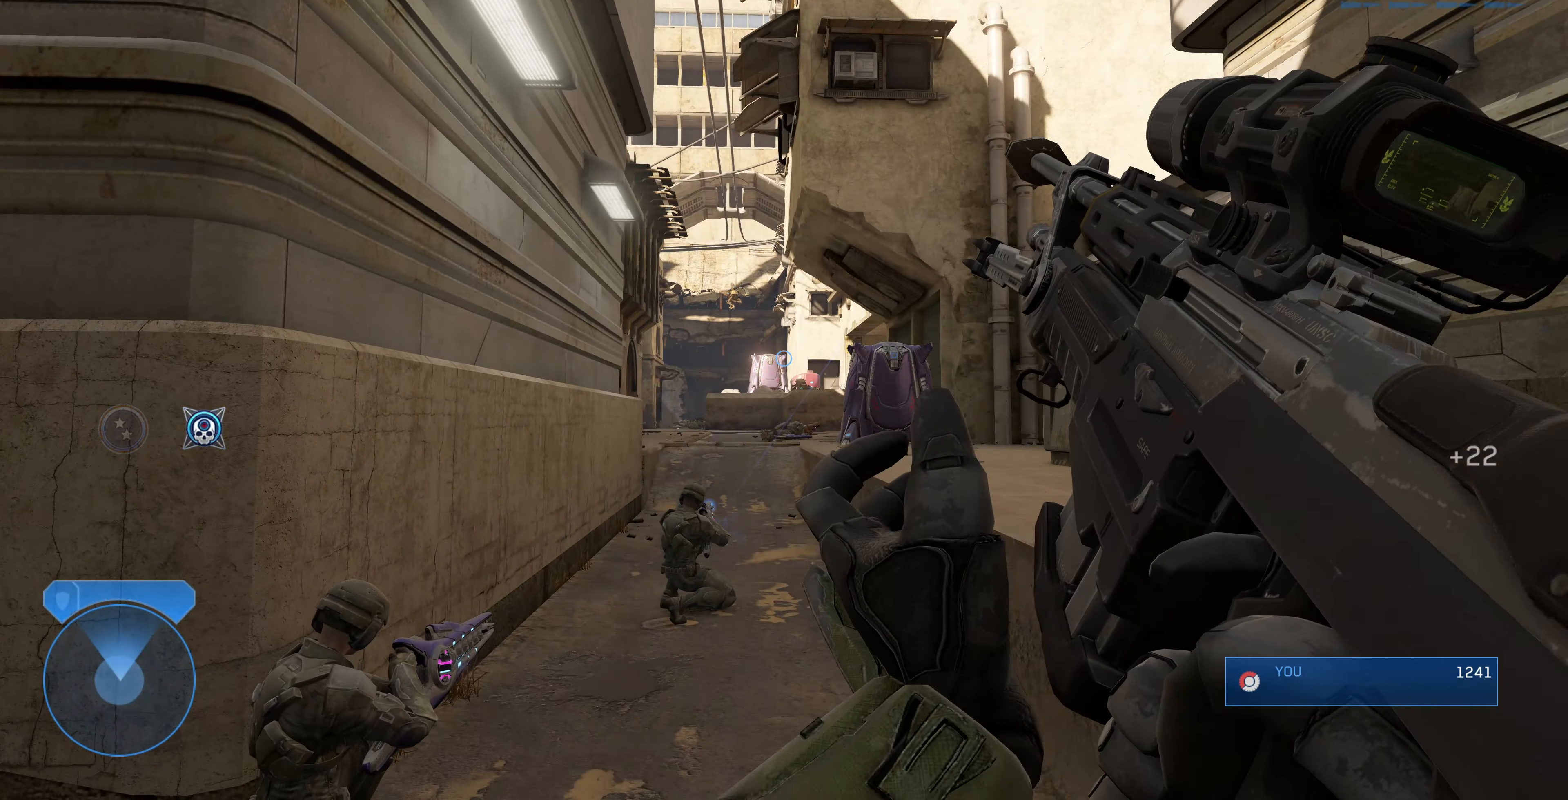
{"buttons": [], "left_stick": "center", "right_stick": "down-left", "events": [[334, "right_stick", "down-left"]]}
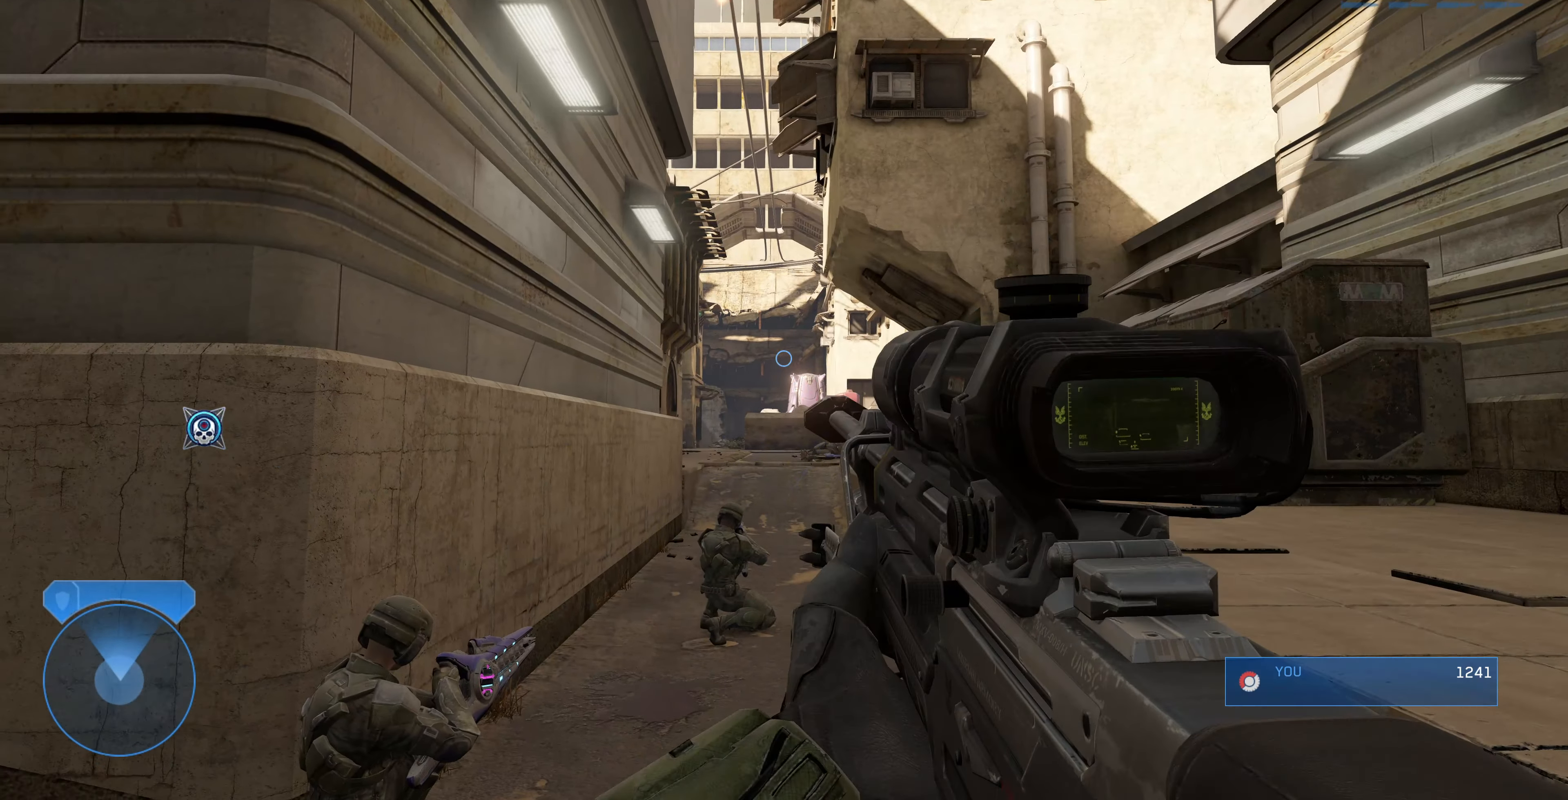
{"buttons": [], "left_stick": "up-right", "right_stick": "left", "events": [[67, "right_stick", "center"], [200, "right_stick", "left"], [234, "left_stick", "right"], [367, "left_stick", "up-right"]]}
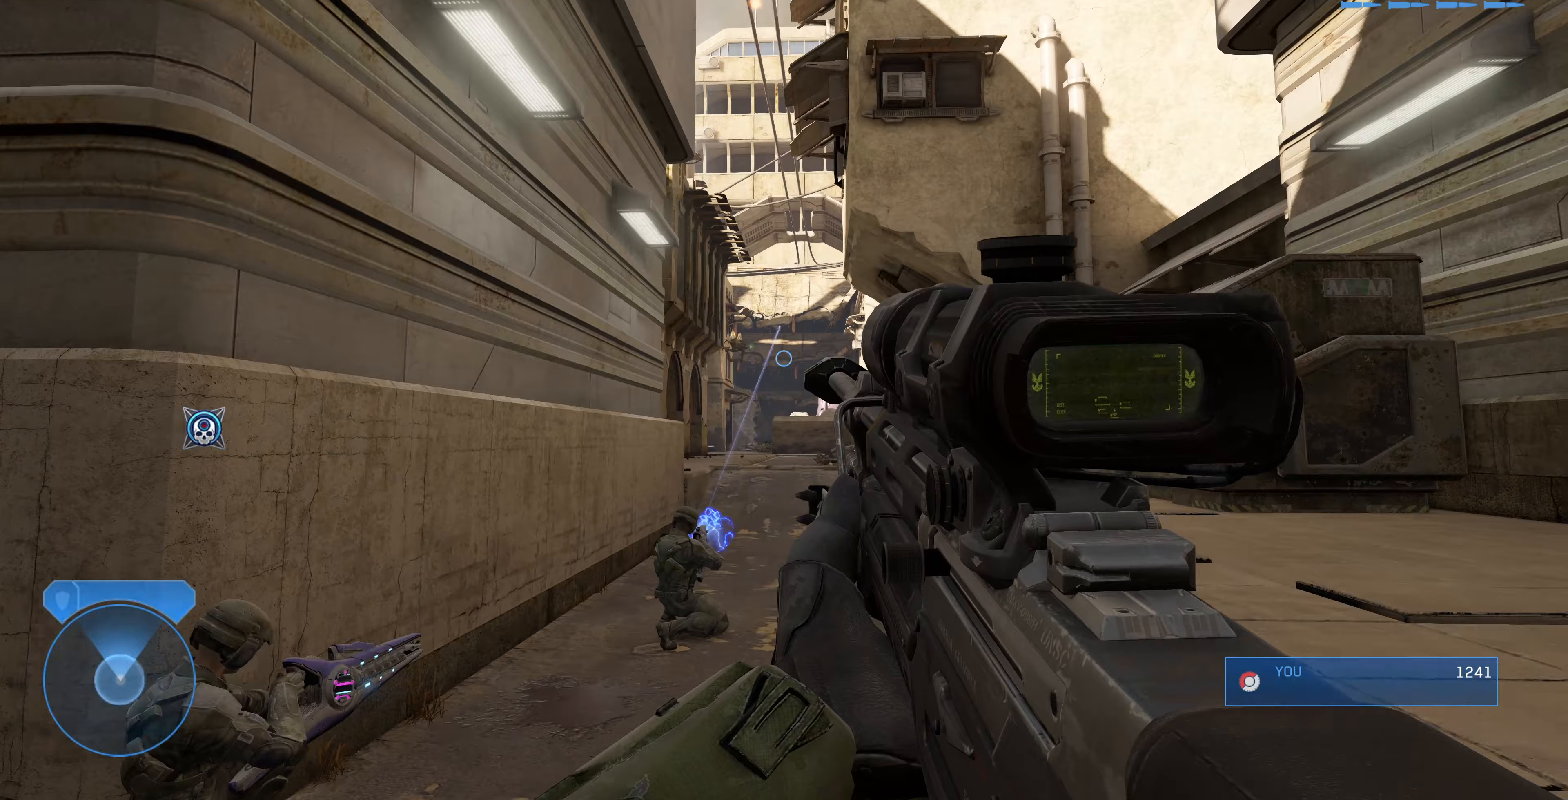
{"buttons": [], "left_stick": "center", "right_stick": "up", "events": [[33, "R3", "down"], [33, "left_stick", "up"], [33, "right_stick", "center"], [167, "R3", "up"], [167, "right_stick", "down"], [300, "left_stick", "center"], [300, "right_stick", "down-left"], [400, "right_stick", "center"], [500, "right_stick", "up"]]}
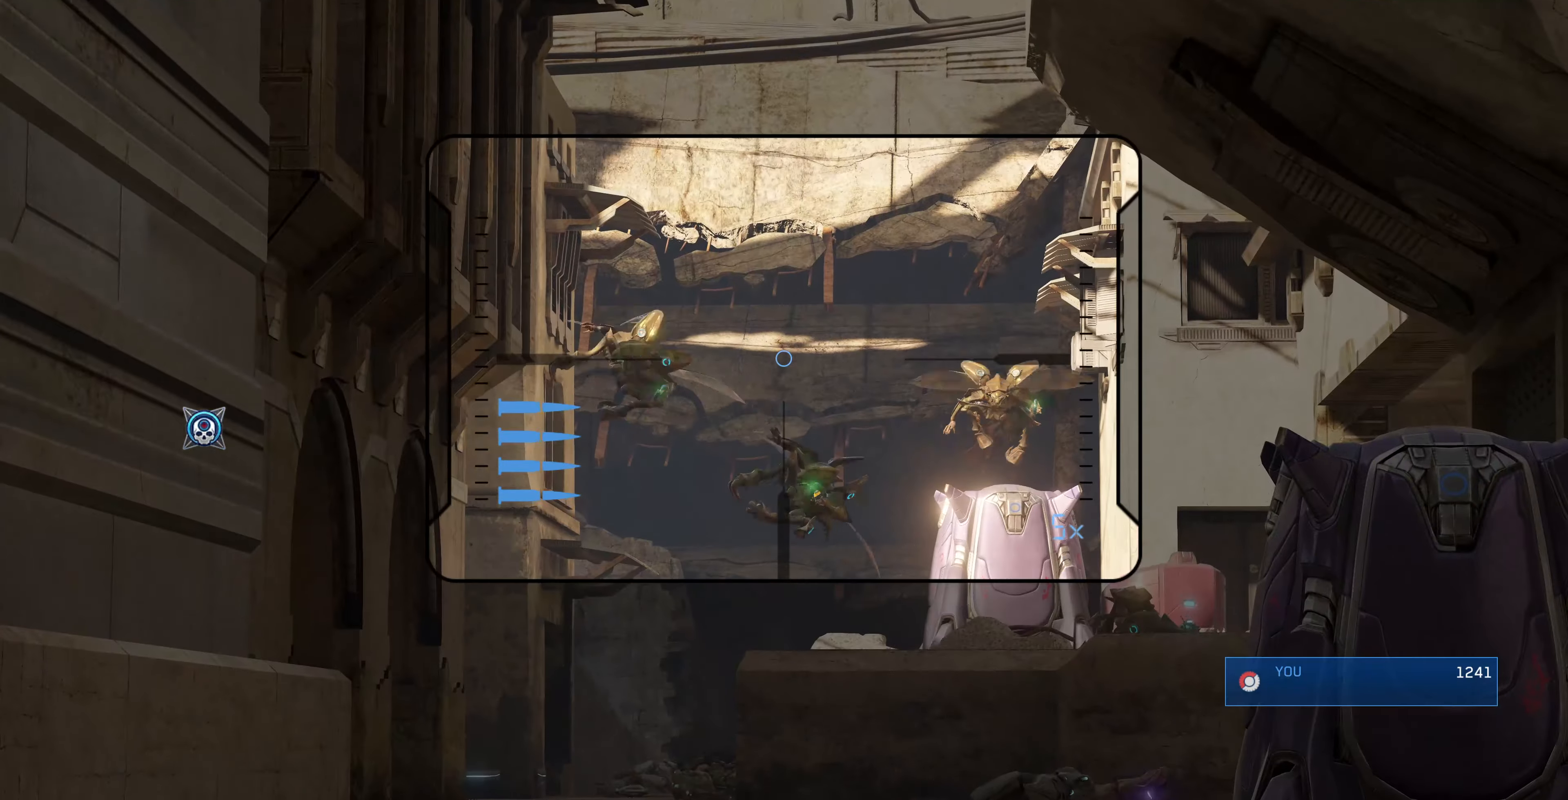
{"buttons": [], "left_stick": "center", "right_stick": "down-right", "events": [[33, "right_stick", "up-right"], [167, "right_stick", "center"], [267, "R3", "down"], [367, "R3", "up"], [500, "right_stick", "down-right"]]}
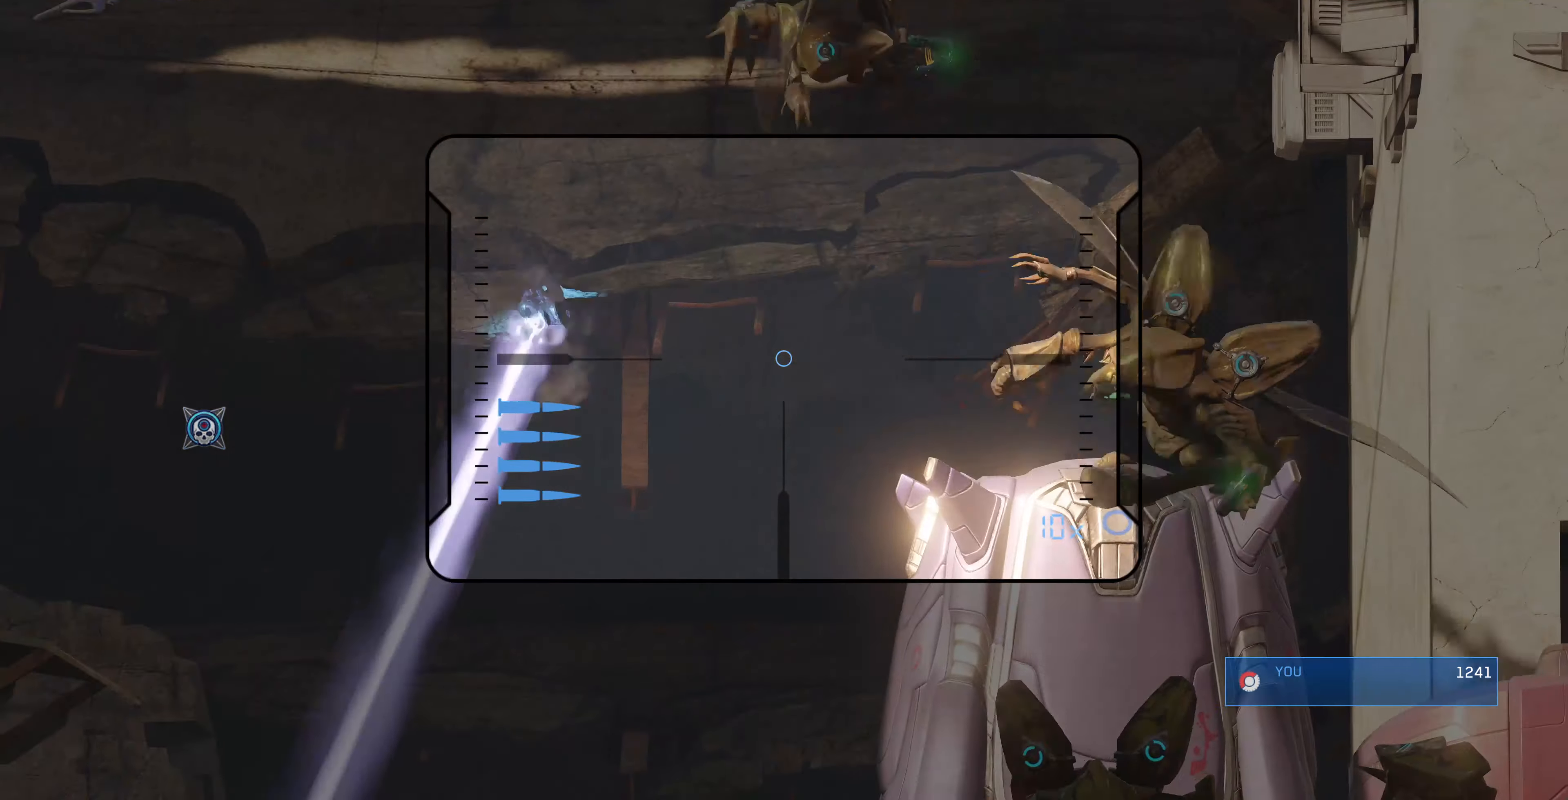
{"buttons": [], "left_stick": "center", "right_stick": "left", "events": [[67, "right_stick", "right"], [367, "right_stick", "left"]]}
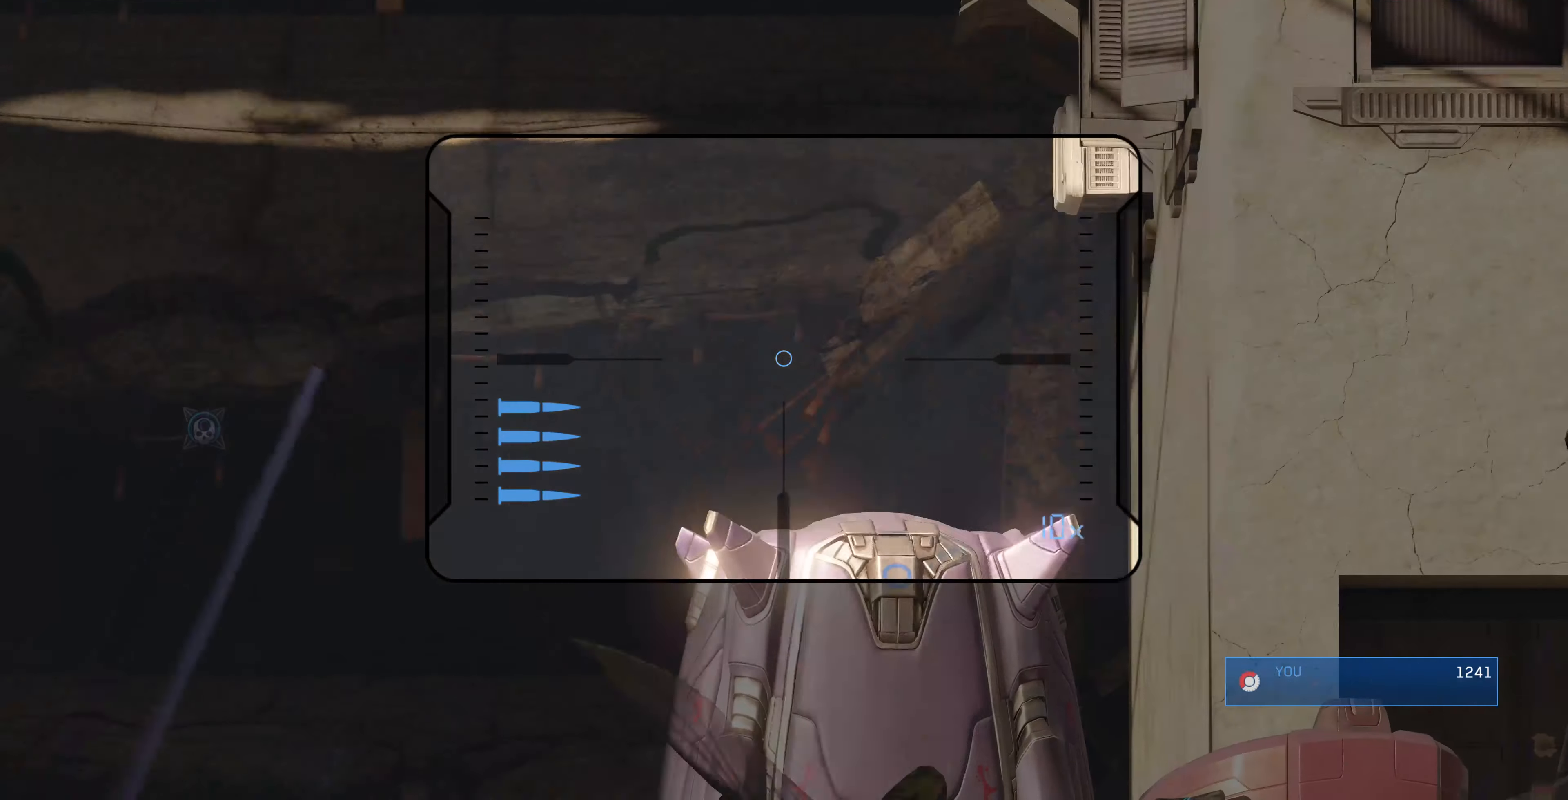
{"buttons": [], "left_stick": "center", "right_stick": "up-right", "events": [[100, "right_stick", "up"], [367, "right_stick", "up-right"]]}
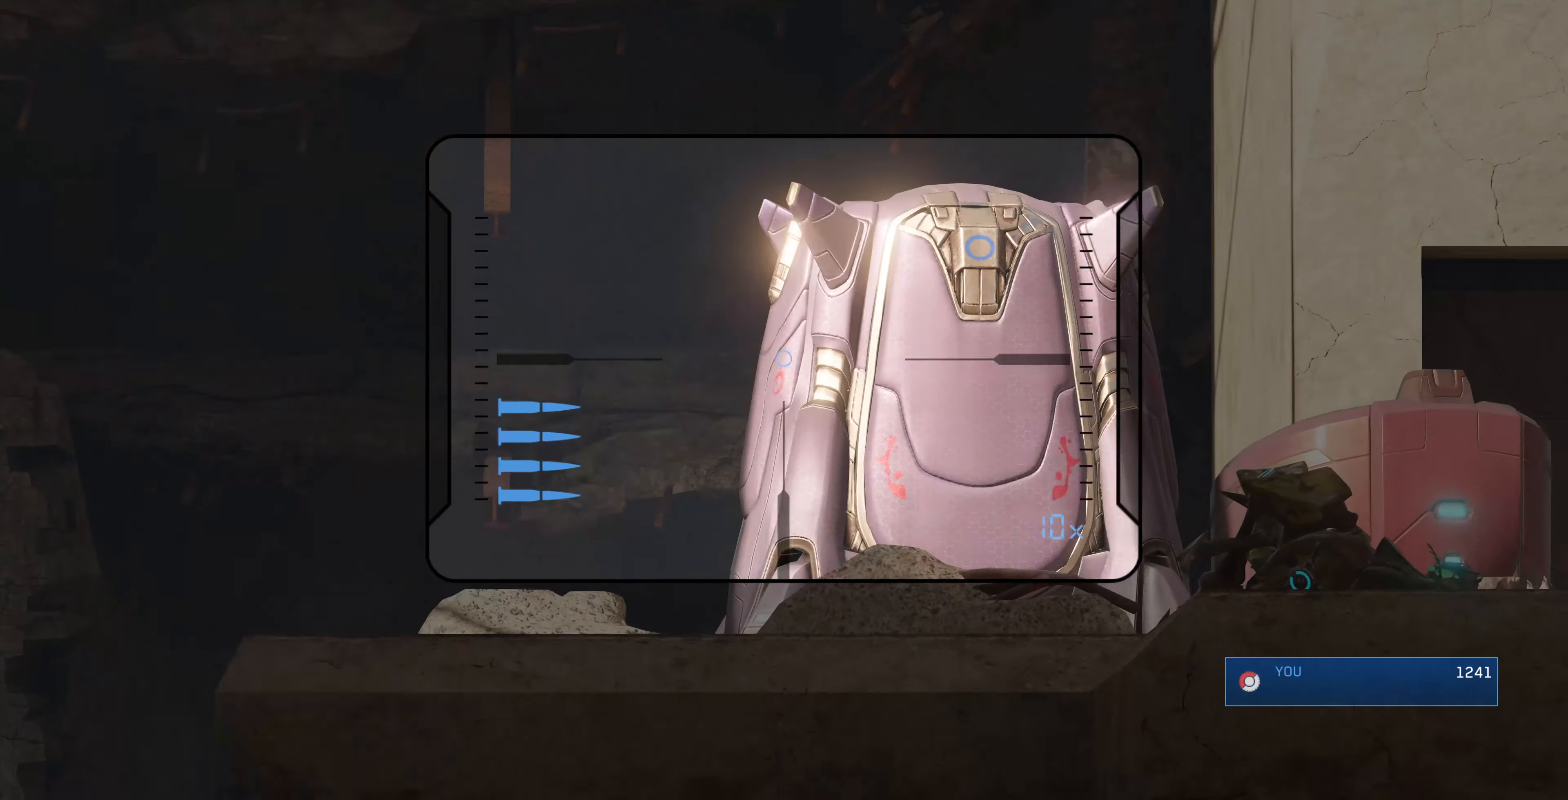
{"buttons": [], "left_stick": "center", "right_stick": "center", "events": [[67, "right_stick", "down"], [500, "right_stick", "center"]]}
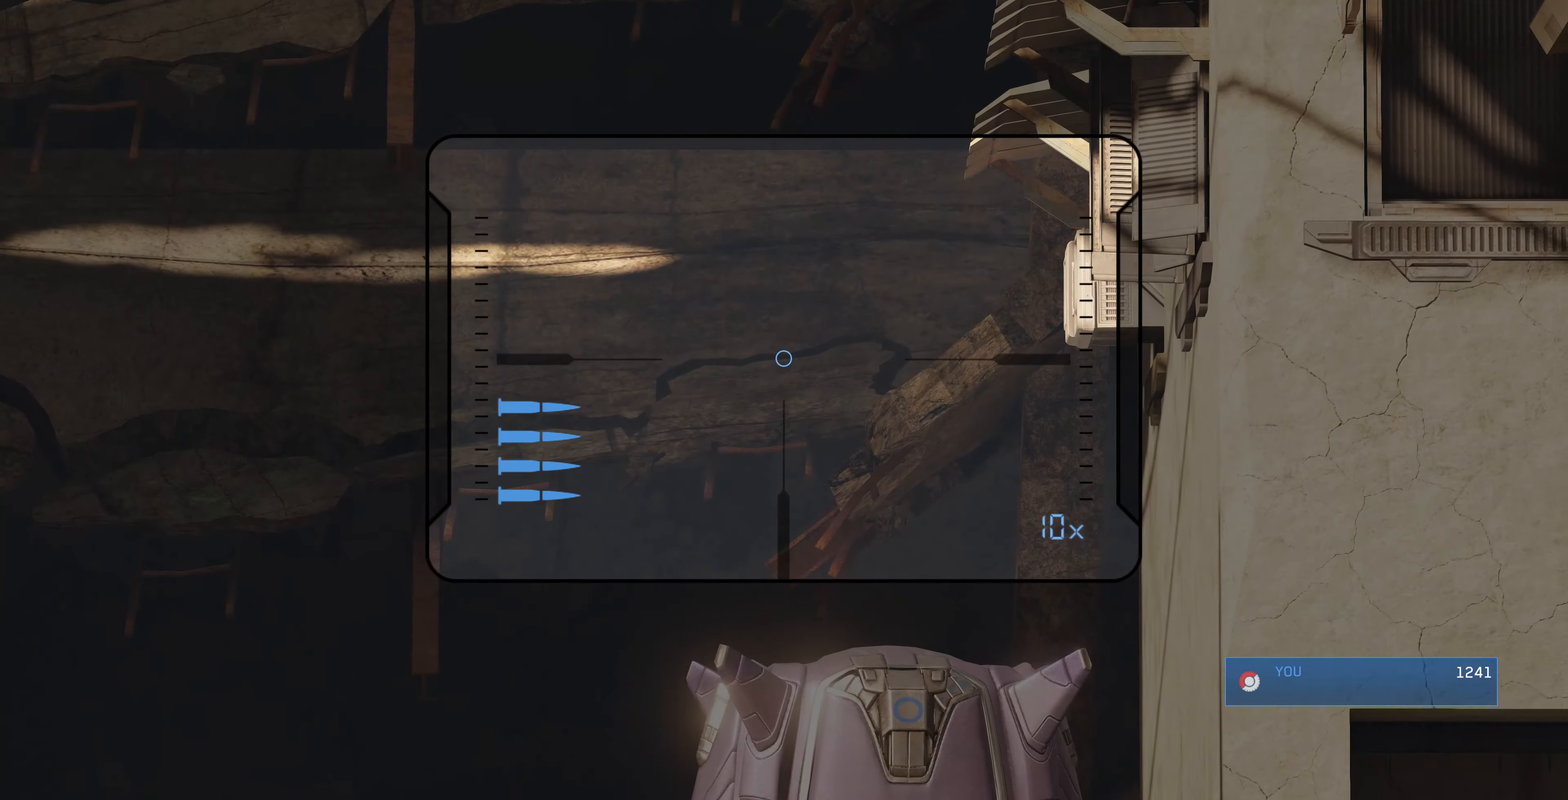
{"buttons": [], "left_stick": "center", "right_stick": "center", "events": [[67, "R3", "down"], [167, "R3", "up"], [267, "R3", "down"], [400, "R3", "up"]]}